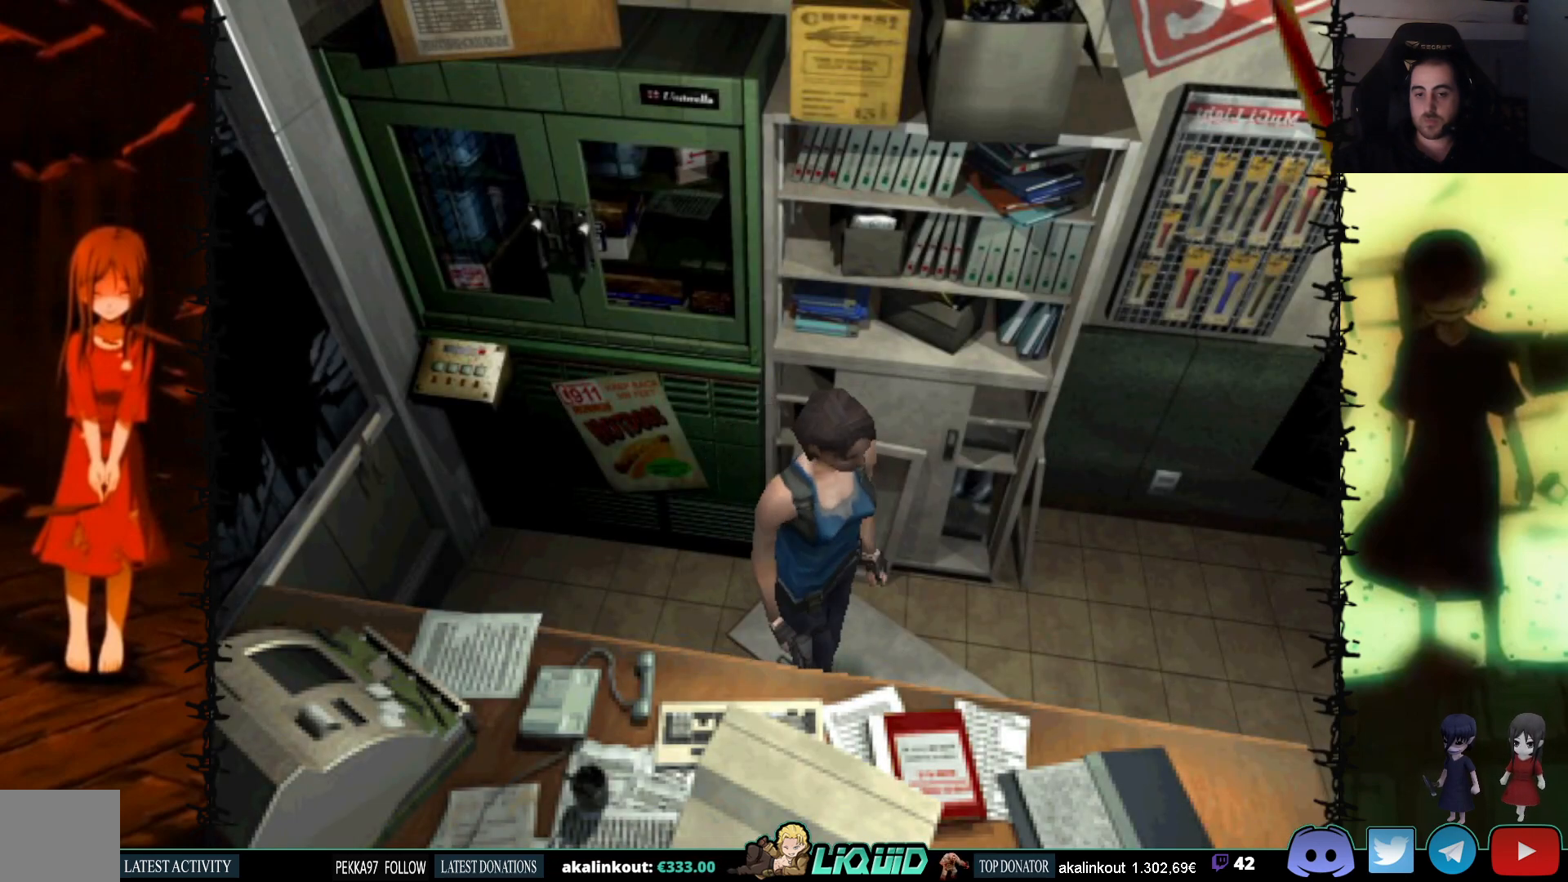
Gameplay with a controller (PlayStation layout); each line is a JSON object with the inputs held at the frame after it. "events" lists button and stick changes between this image and that frame as [ms after this image, input, new state], when the widget could be followed in between. Not read: left_stick right_stick.
{"buttons": ["DPAD_UP"], "events": [[67, "DPAD_LEFT", "down"], [267, "DPAD_LEFT", "up"], [417, "DPAD_UP", "down"]]}
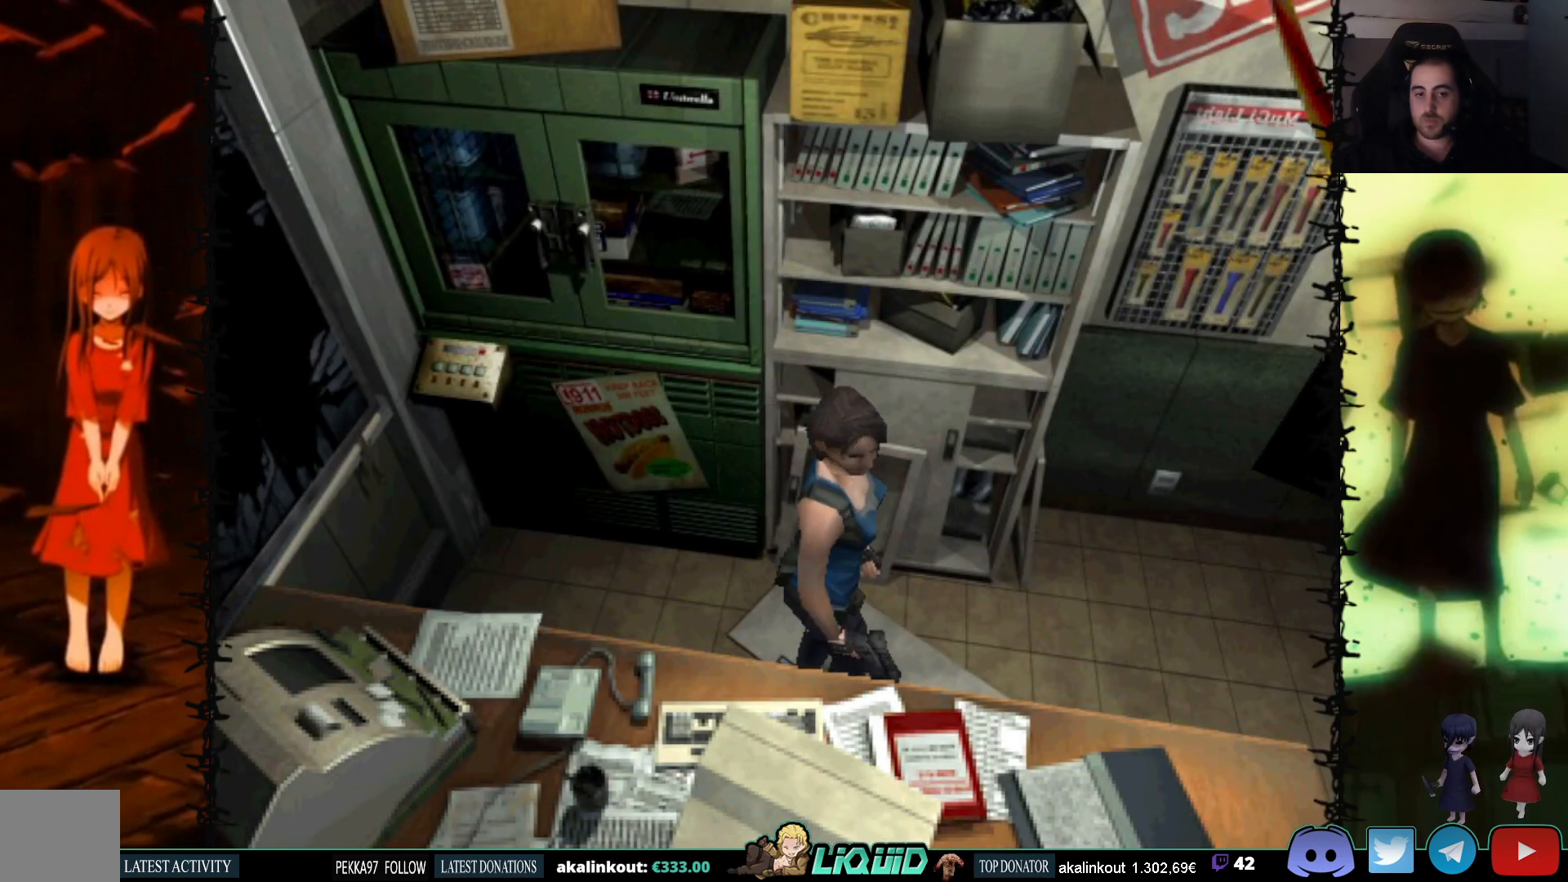
{"buttons": [], "events": [[383, "DPAD_UP", "up"]]}
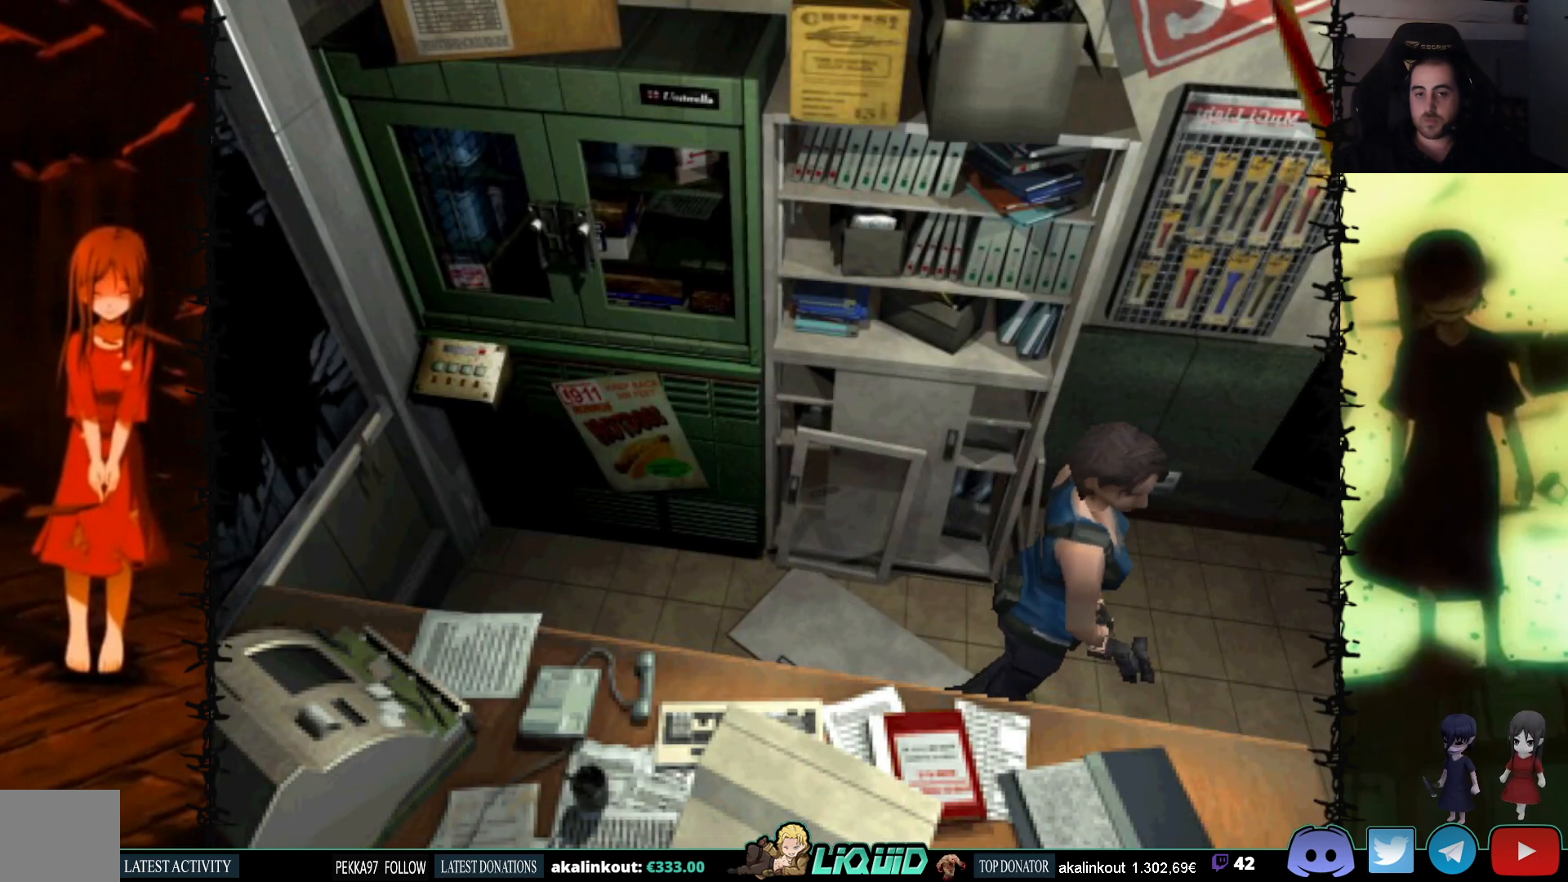
{"buttons": [], "events": [[183, "DPAD_UP", "down"], [300, "DPAD_LEFT", "down"], [450, "DPAD_UP", "up"], [500, "DPAD_LEFT", "up"]]}
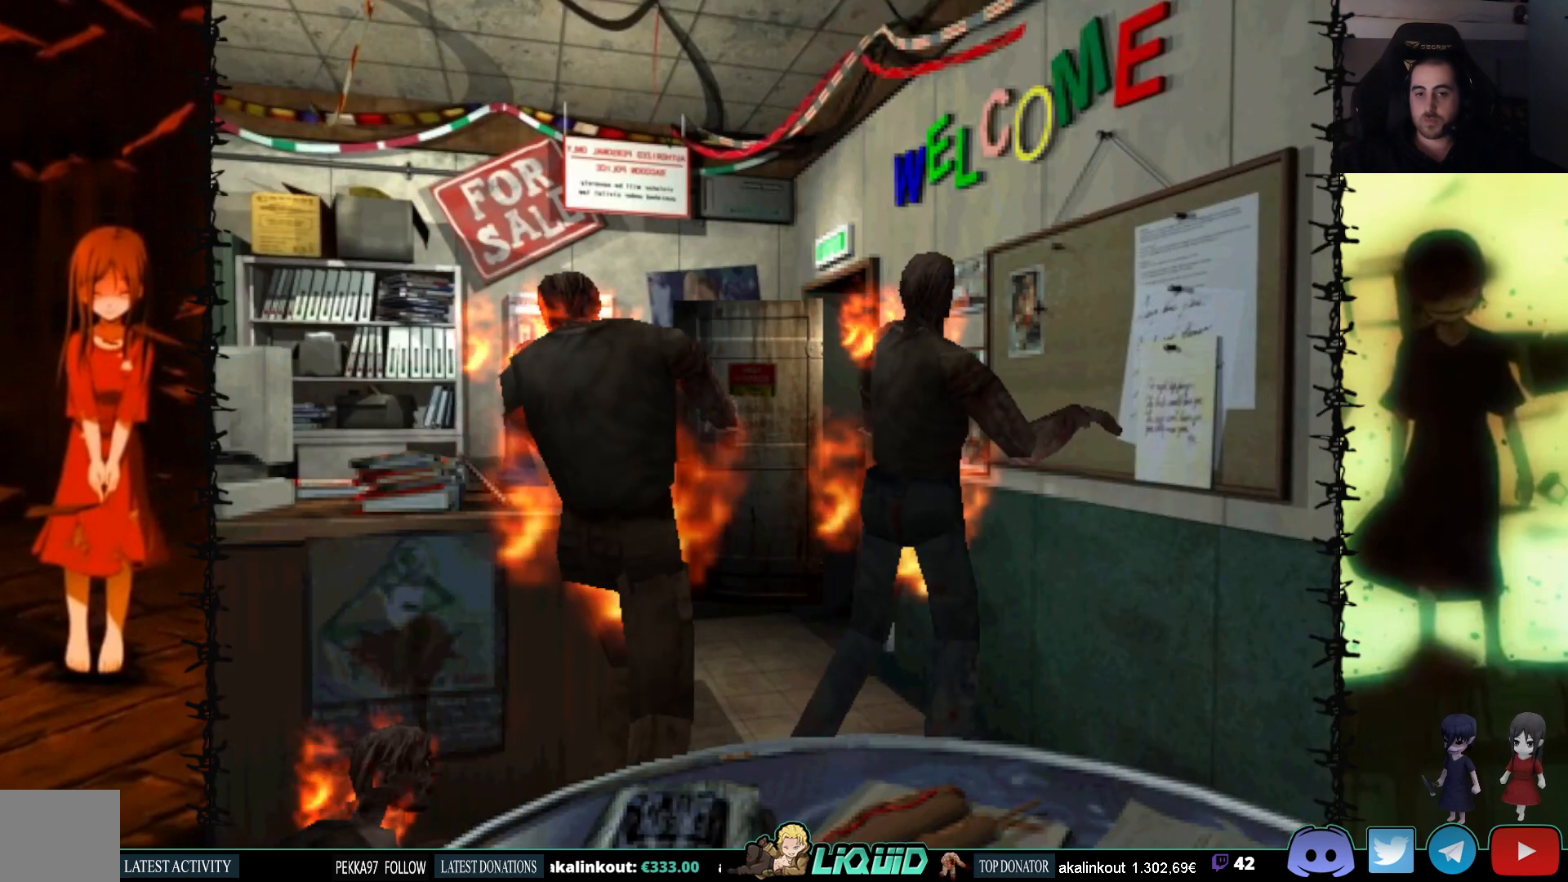
{"buttons": ["CROSS", "R1"], "events": [[133, "R1", "down"], [500, "CROSS", "down"]]}
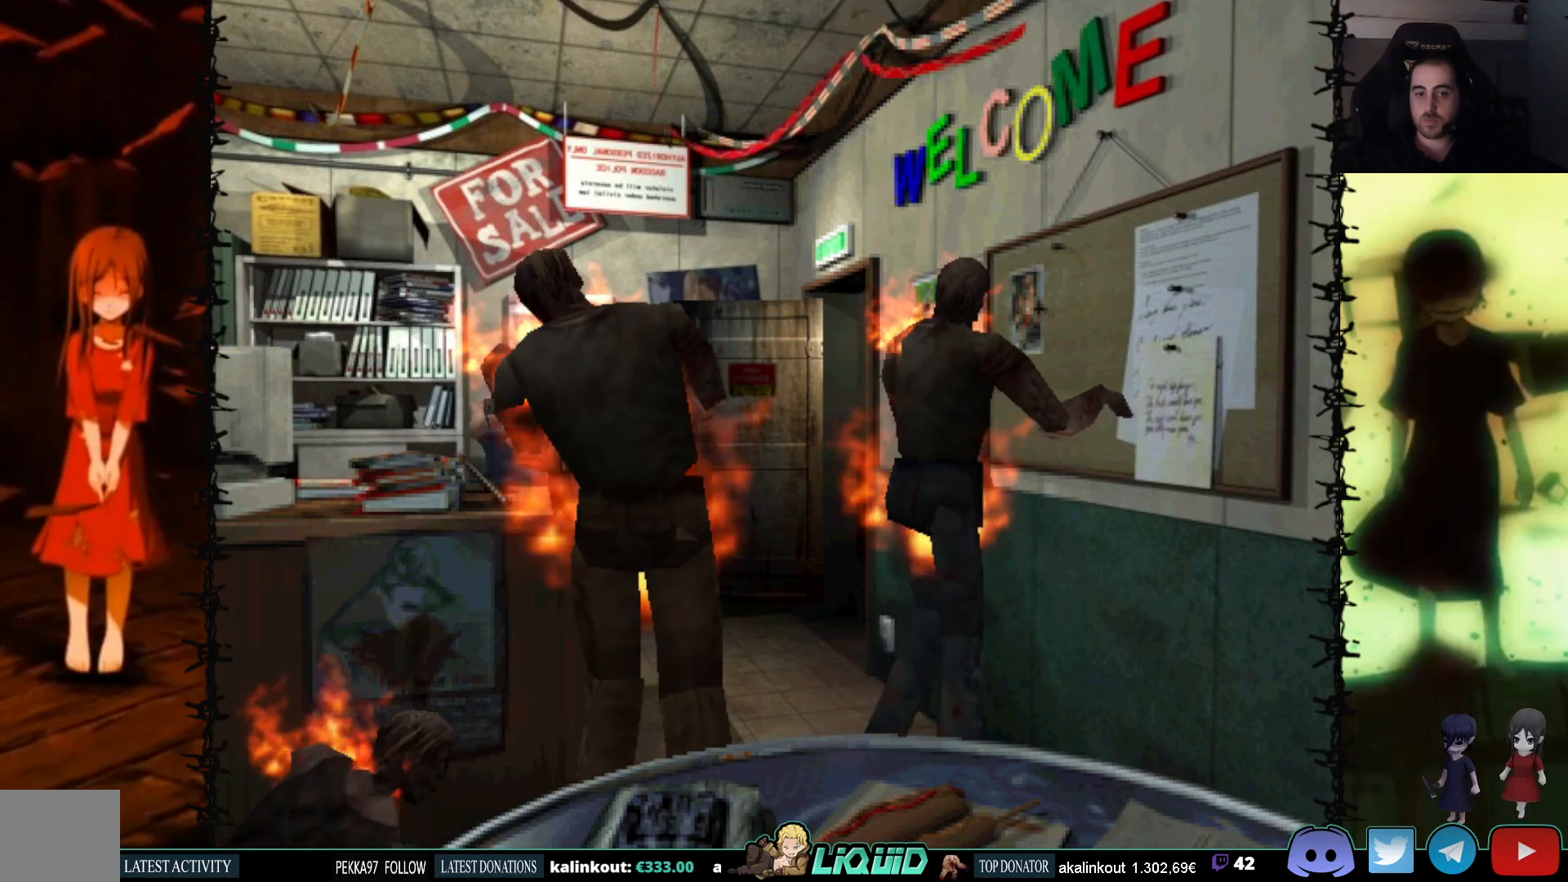
{"buttons": ["CROSS", "R1"], "events": [[317, "CROSS", "up"], [500, "CROSS", "down"]]}
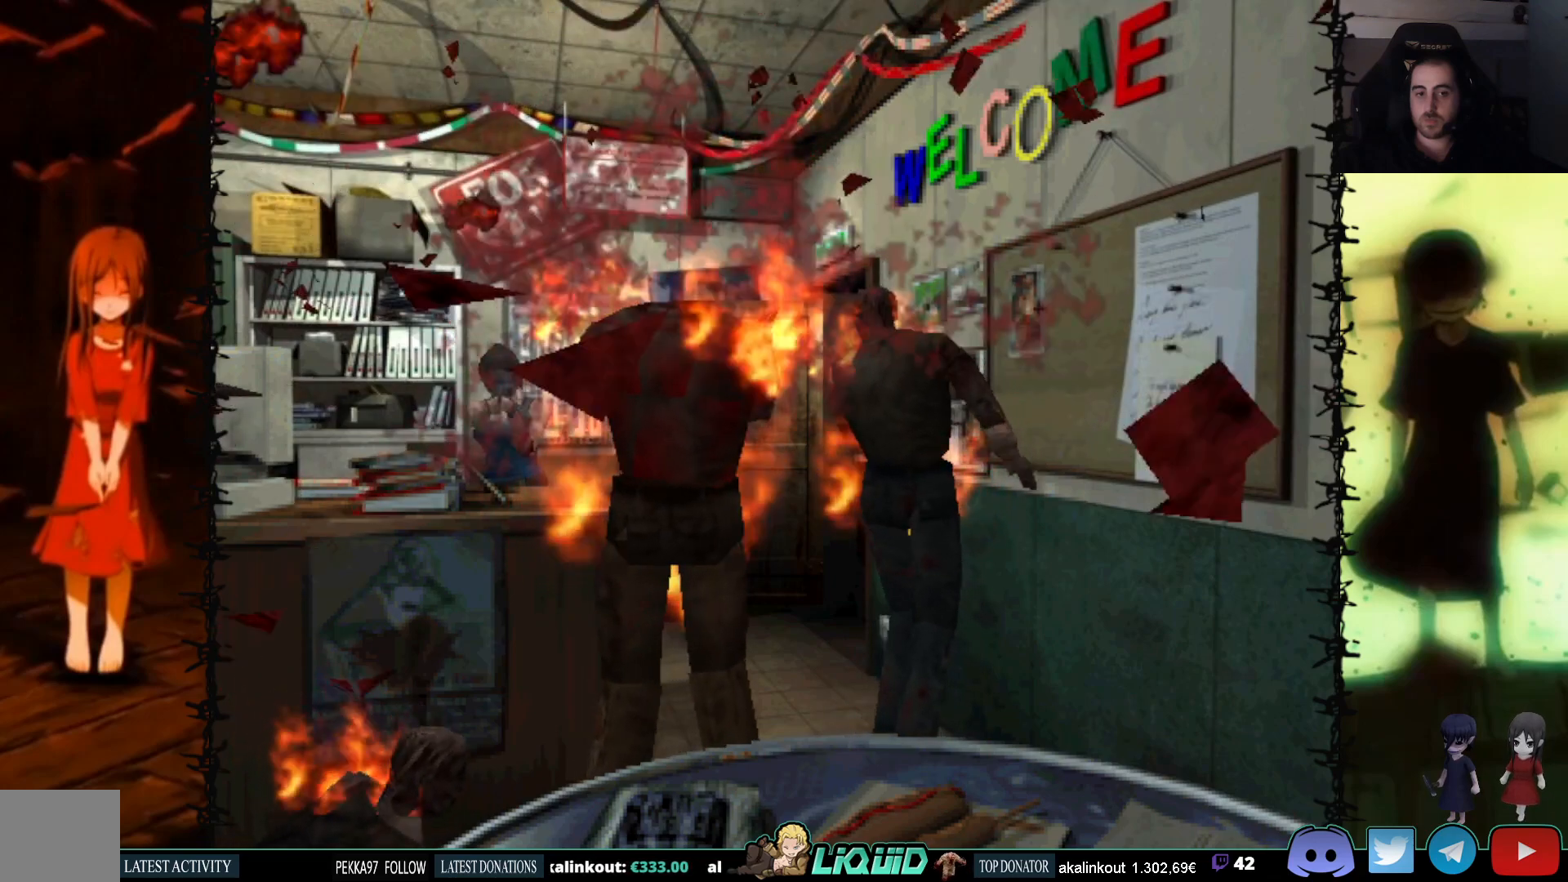
{"buttons": ["R1", "DPAD_LEFT"], "events": [[83, "DPAD_LEFT", "down"], [150, "CROSS", "up"]]}
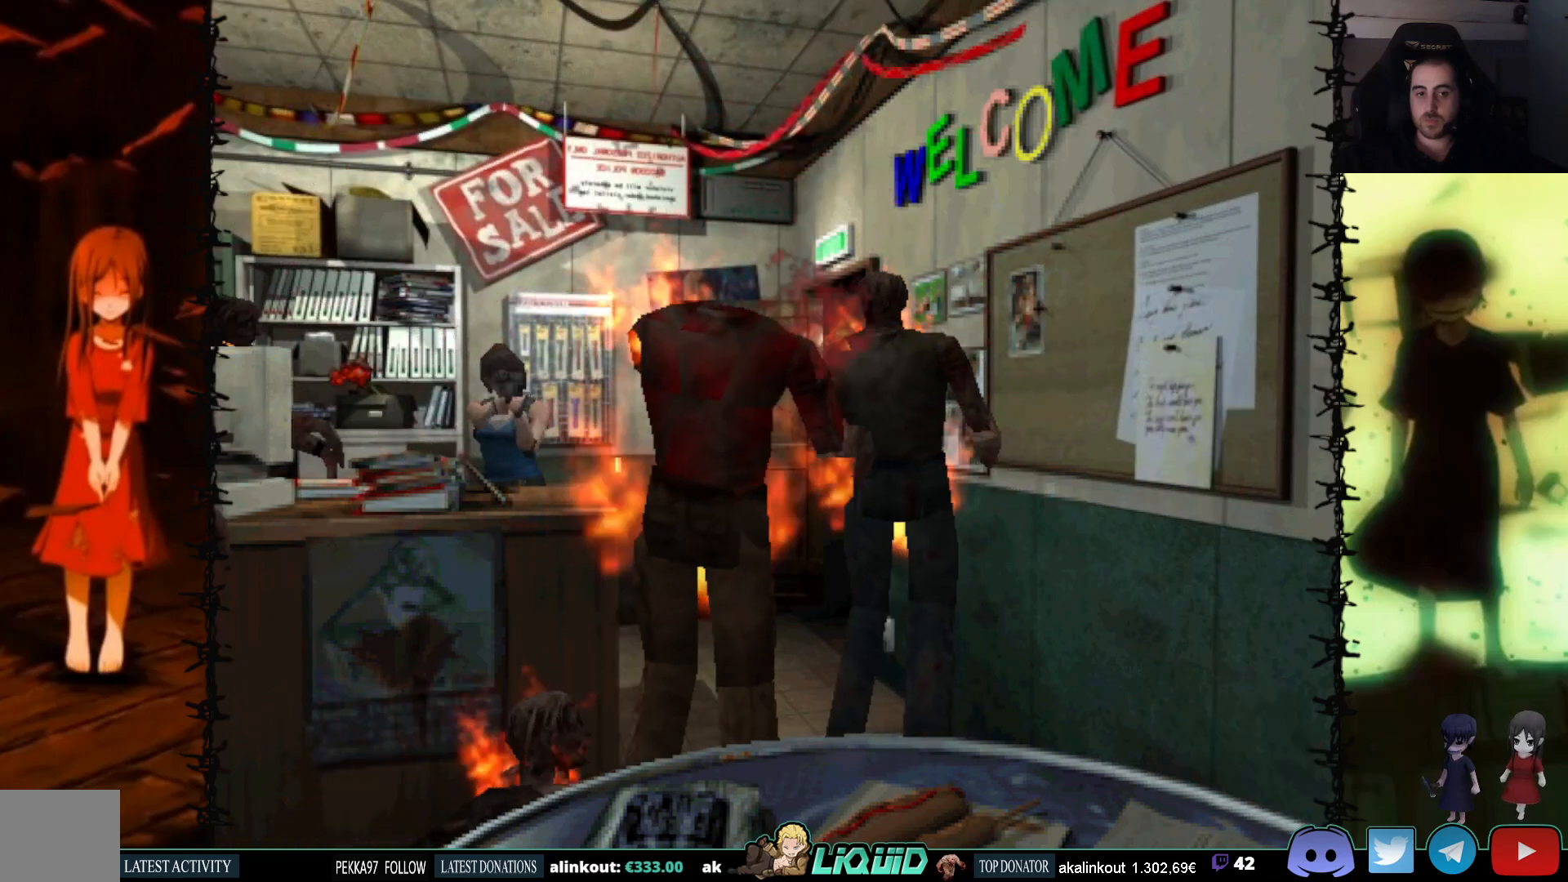
{"buttons": ["DPAD_LEFT"], "events": [[150, "CROSS", "down"], [333, "CROSS", "up"], [383, "R1", "up"]]}
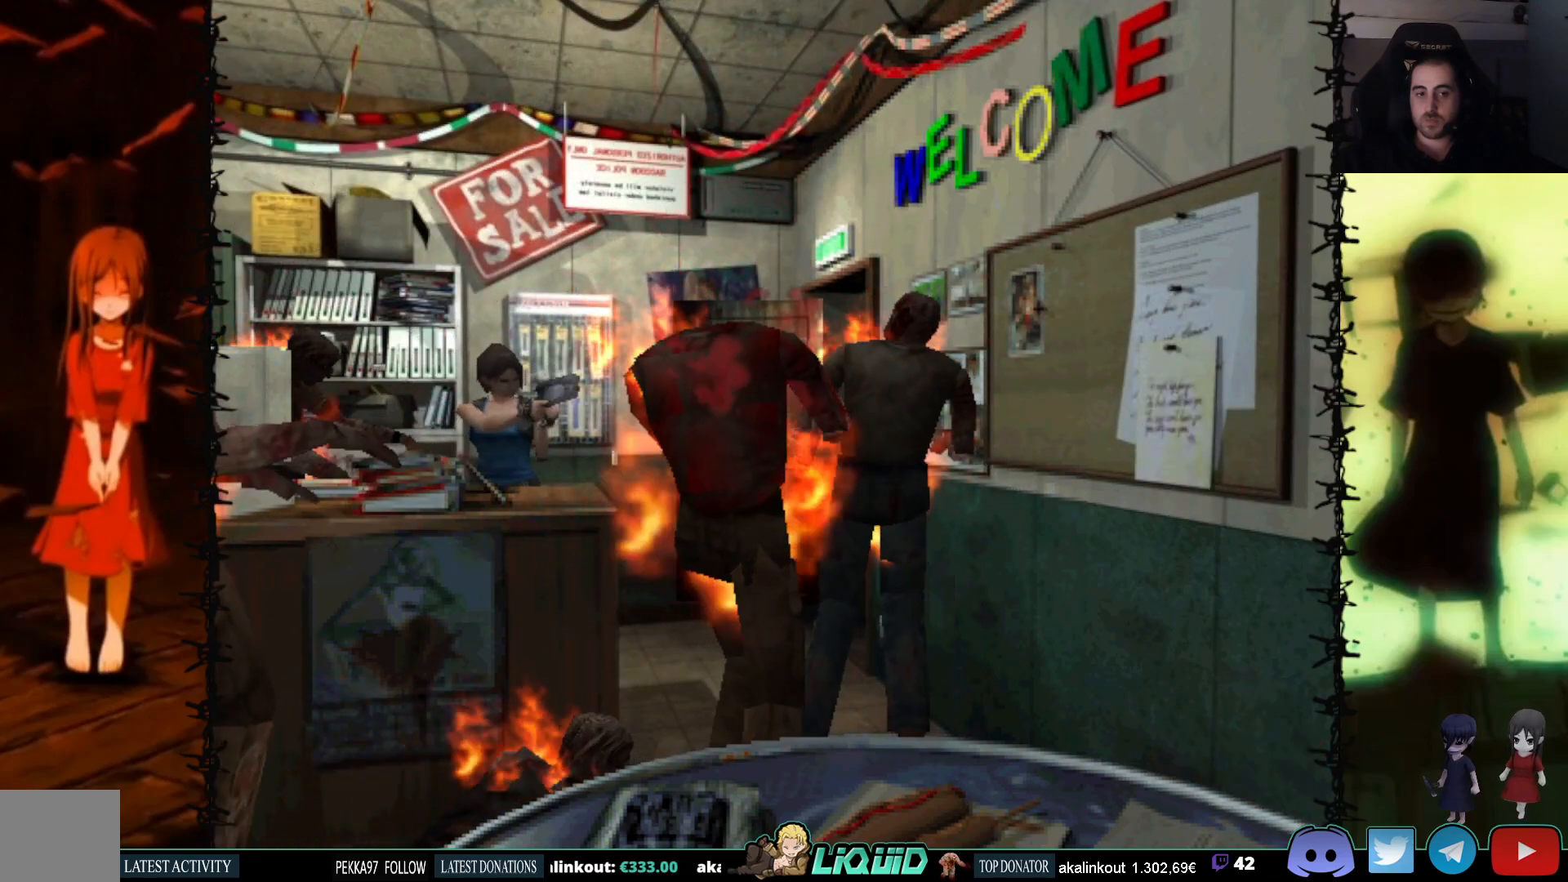
{"buttons": ["DPAD_LEFT"], "events": [[17, "DPAD_UP", "down"], [200, "DPAD_UP", "up"]]}
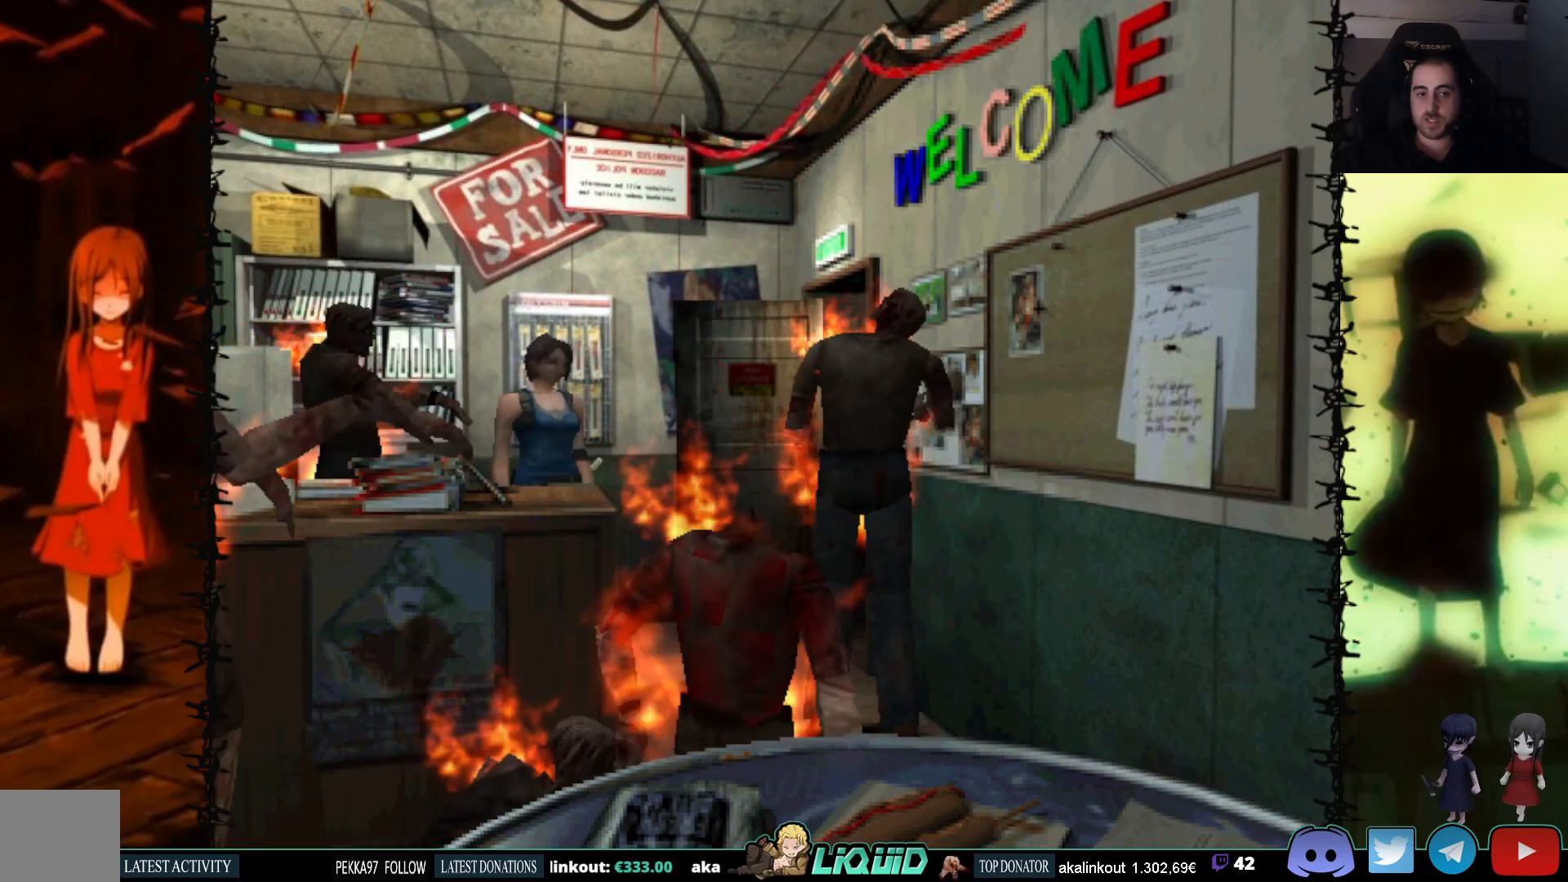
{"buttons": ["SQUARE", "DPAD_UP", "DPAD_LEFT"], "events": [[17, "DPAD_UP", "down"], [17, "SQUARE", "down"]]}
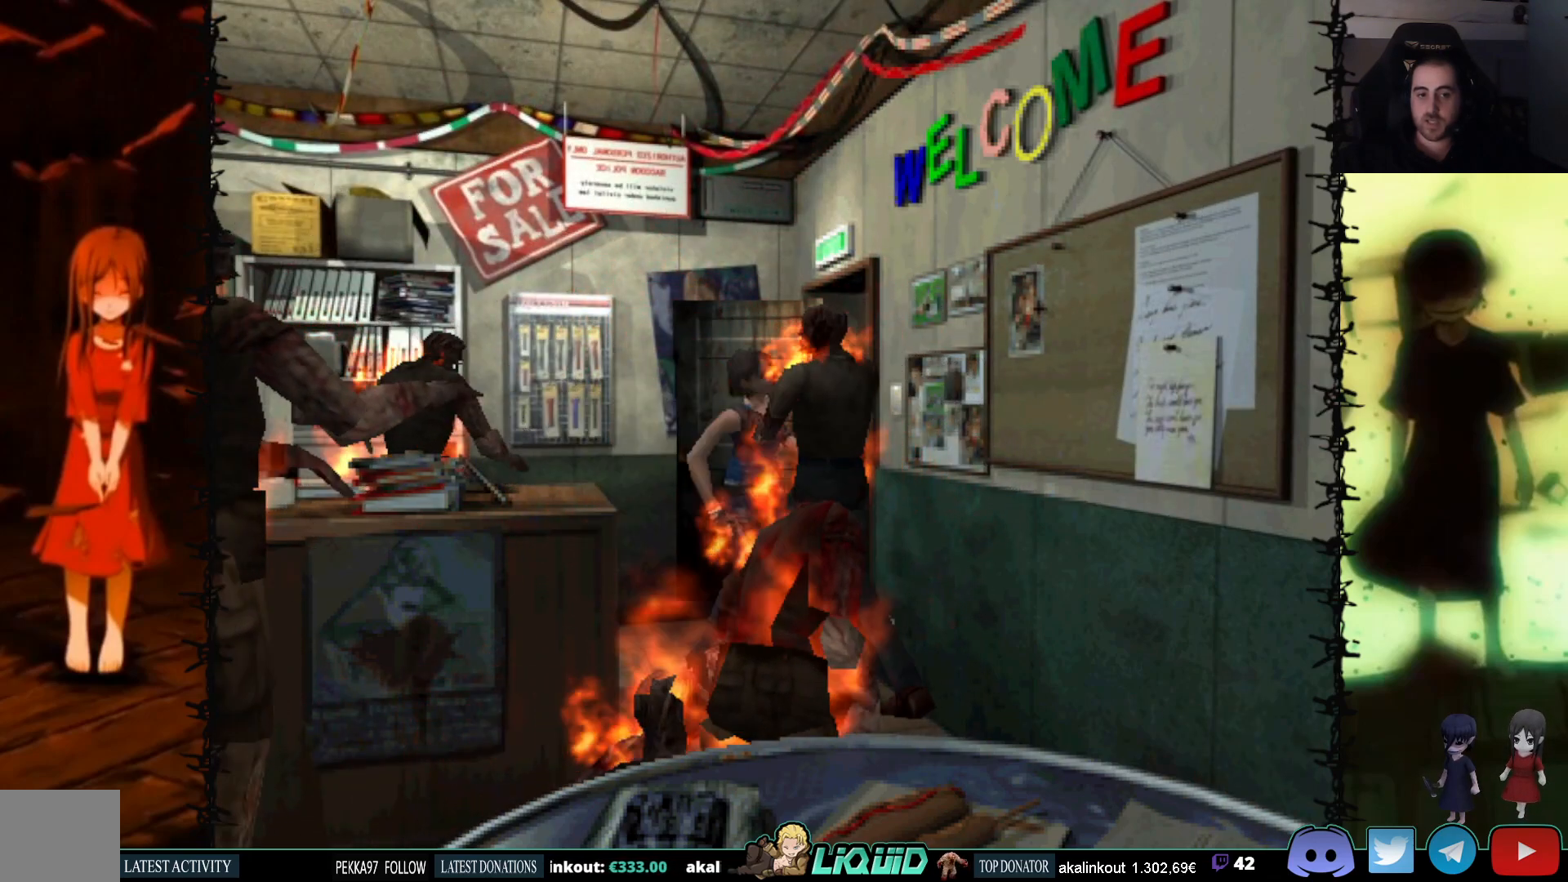
{"buttons": ["CIRCLE", "TRIANGLE", "DPAD_DOWN", "DPAD_LEFT"], "events": [[117, "DPAD_LEFT", "up"], [333, "CIRCLE", "down"], [333, "DPAD_LEFT", "down"], [350, "SQUARE", "up"], [367, "DPAD_UP", "up"], [367, "TRIANGLE", "down"], [383, "DPAD_DOWN", "down"]]}
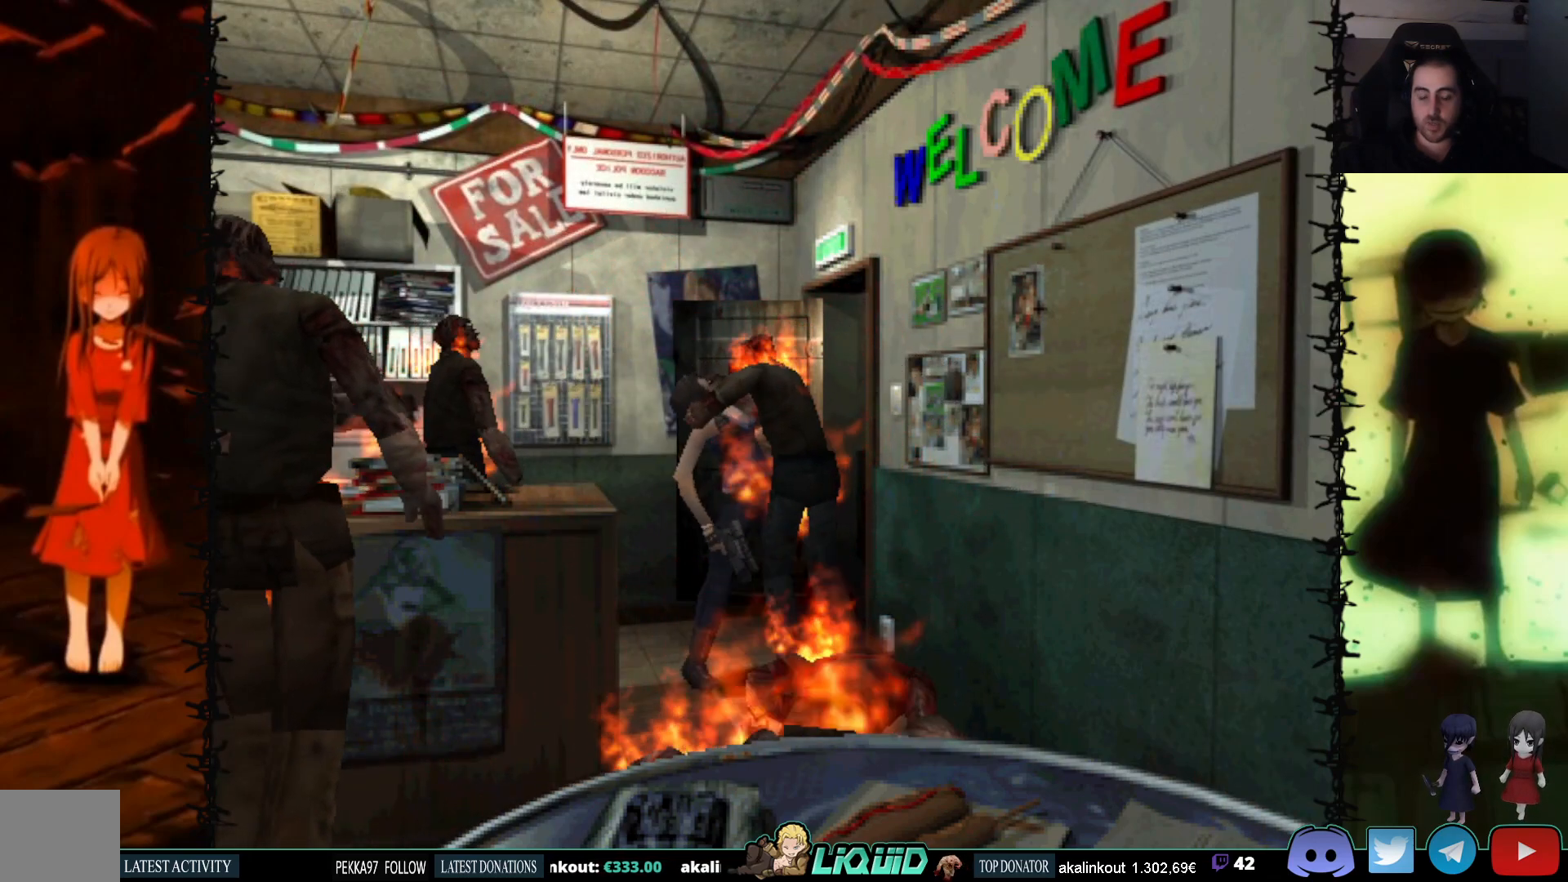
{"buttons": ["CIRCLE", "TRIANGLE", "DPAD_UP"]}
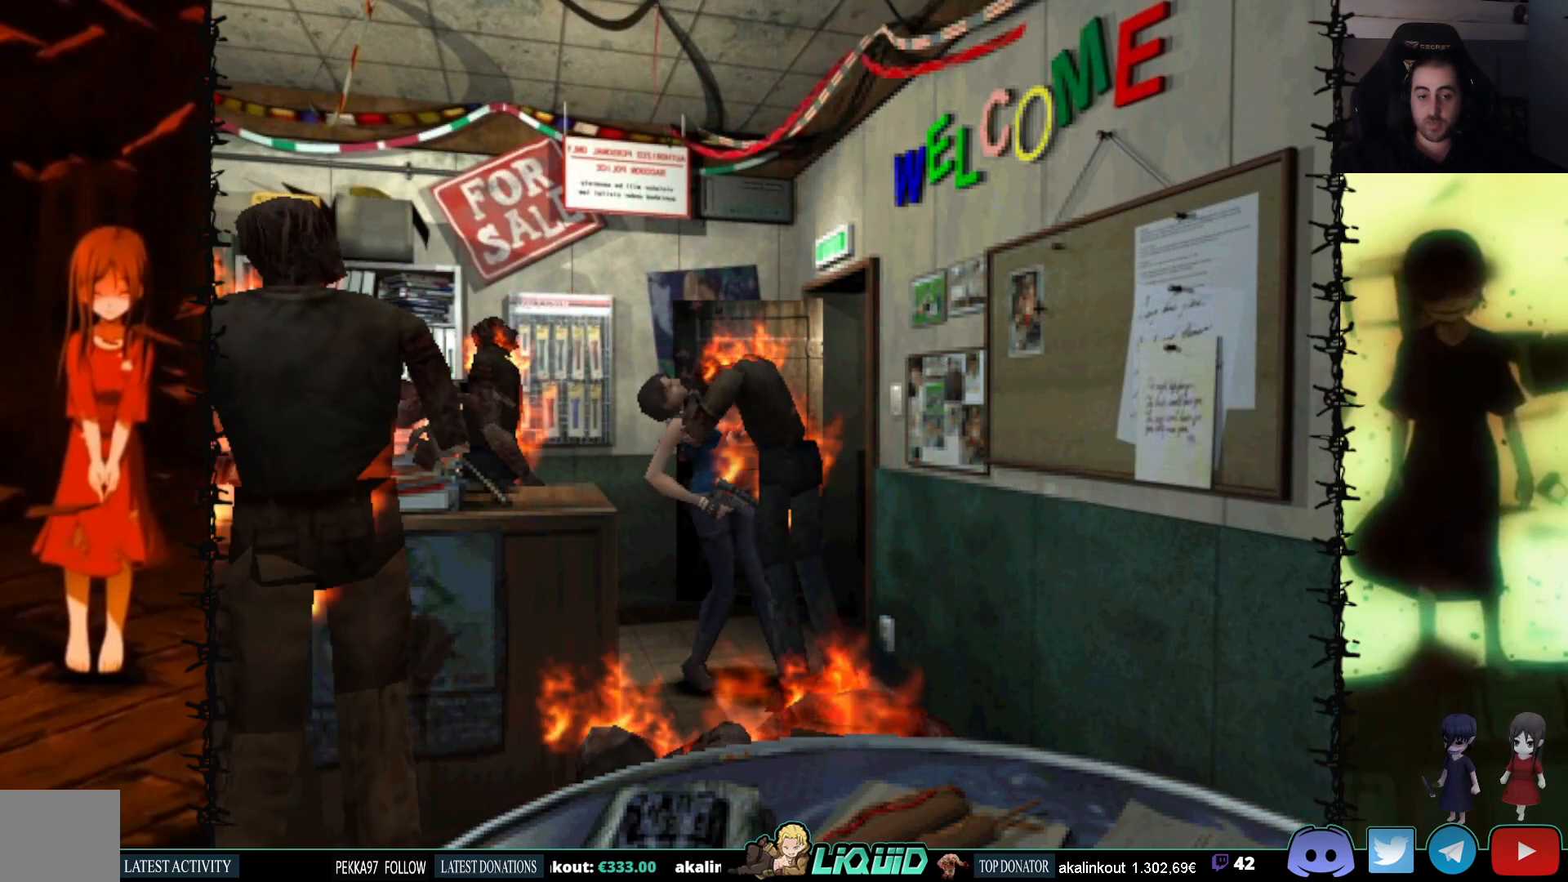
{"buttons": ["CROSS", "CIRCLE", "SQUARE", "DPAD_UP"], "events": [[50, "SQUARE", "down"], [117, "SQUARE", "up"], [150, "DPAD_RIGHT", "down"], [150, "SQUARE", "down"], [183, "DPAD_UP", "up"], [417, "DPAD_UP", "down"], [483, "CROSS", "down"], [483, "DPAD_RIGHT", "up"], [483, "TRIANGLE", "up"]]}
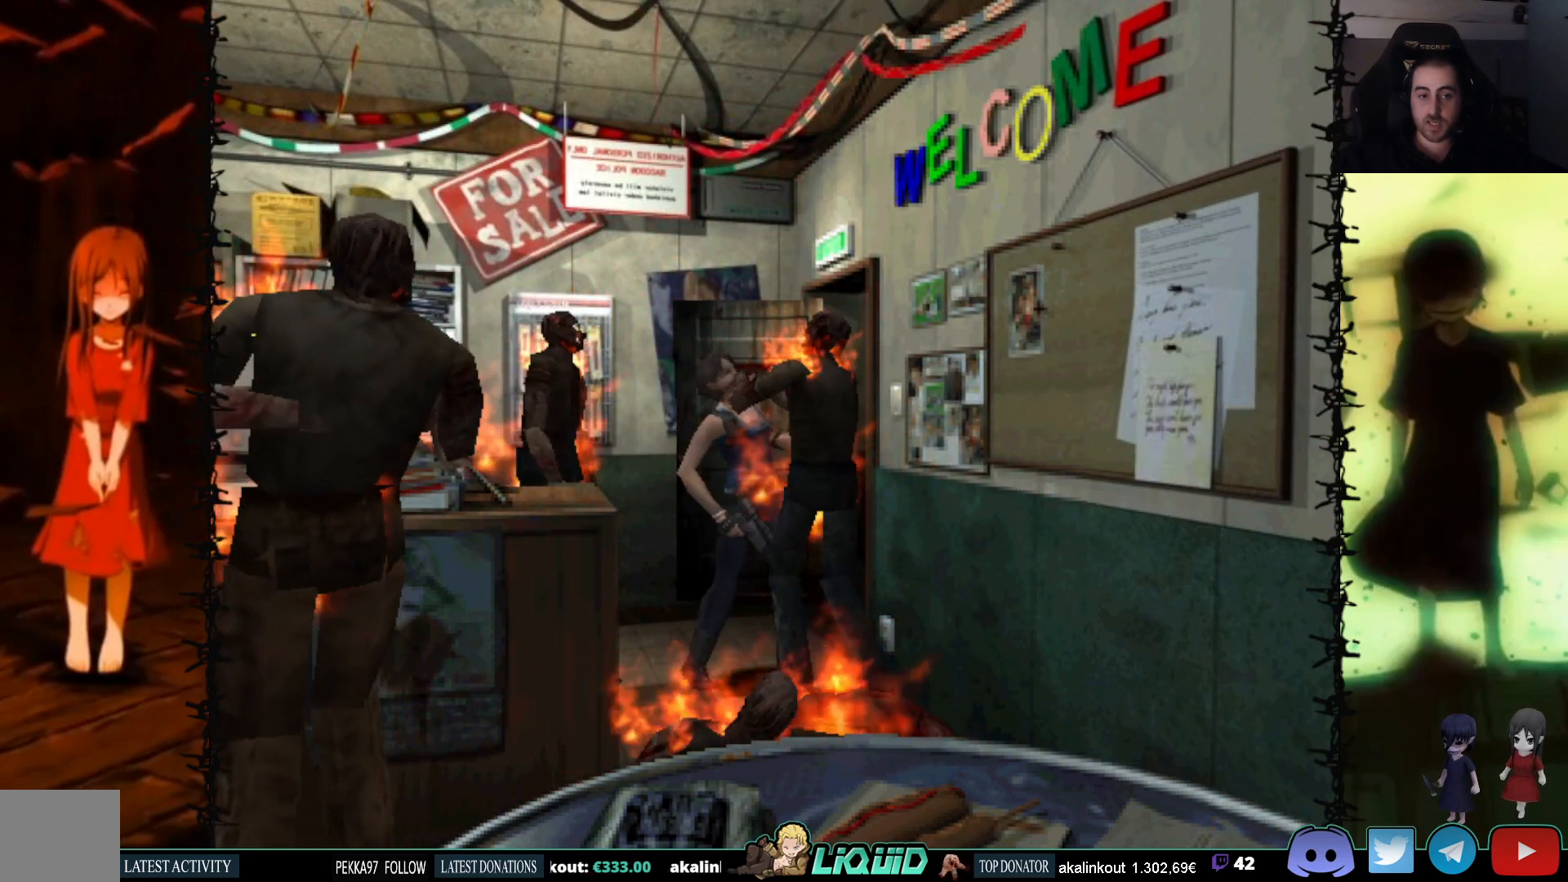
{"buttons": ["DPAD_RIGHT"], "events": [[50, "CROSS", "up"], [50, "TRIANGLE", "down"], [83, "DPAD_RIGHT", "down"], [83, "SQUARE", "up"], [100, "SQUARE", "down"], [133, "CROSS", "down"], [133, "DPAD_UP", "up"], [150, "TRIANGLE", "up"], [200, "CROSS", "up"], [233, "TRIANGLE", "down"], [250, "SQUARE", "up"], [317, "SQUARE", "down"], [333, "CIRCLE", "up"], [333, "TRIANGLE", "up"], [433, "SQUARE", "up"]]}
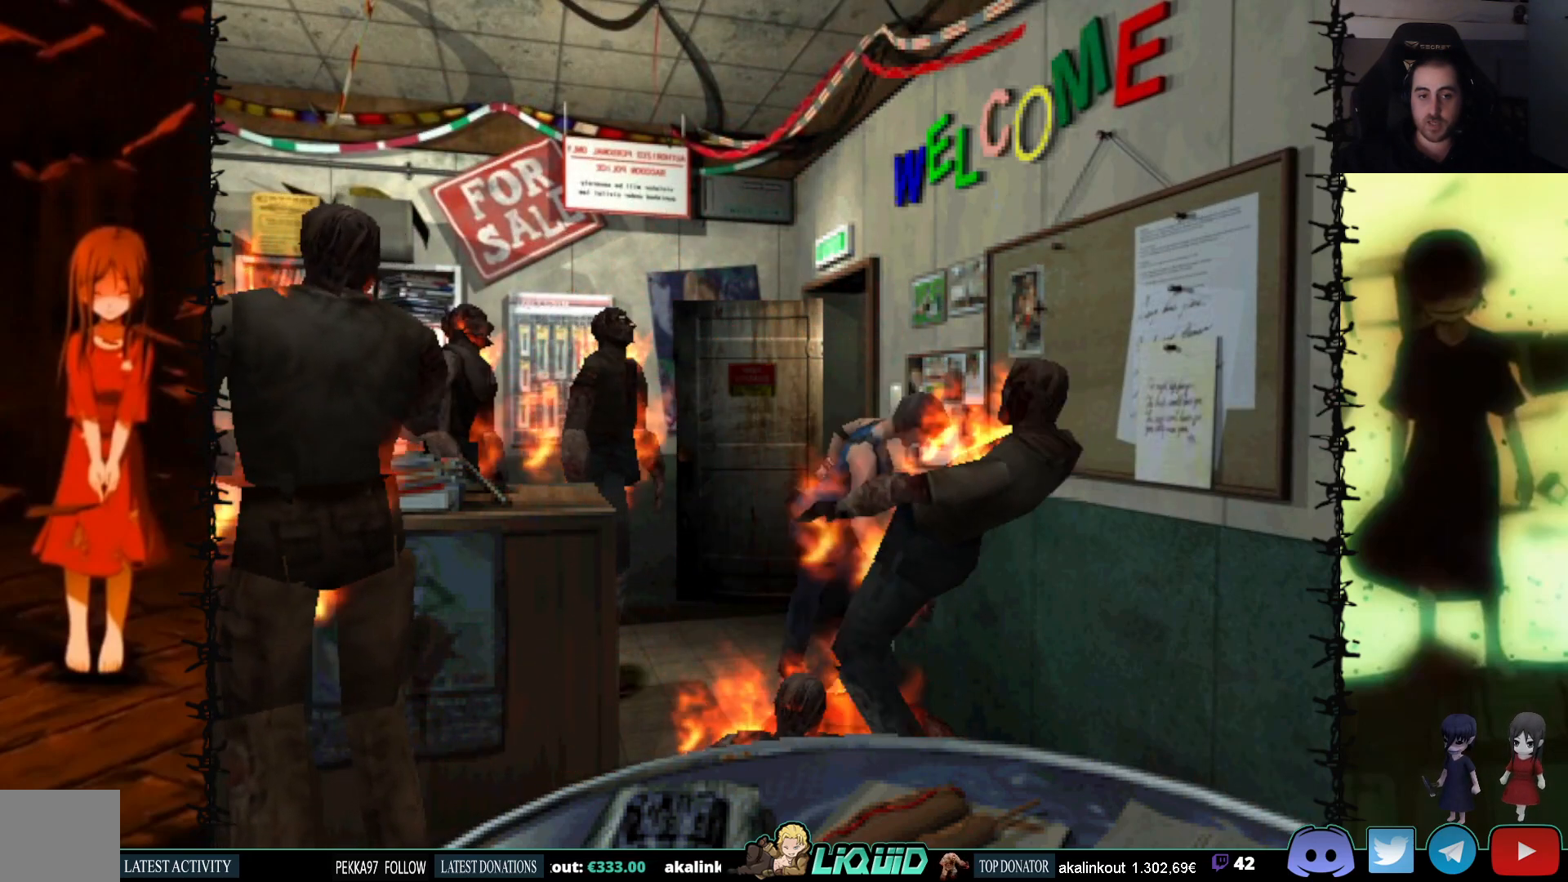
{"buttons": ["L1"], "events": [[33, "DPAD_RIGHT", "up"], [133, "L1", "down"], [217, "DPAD_DOWN", "down"], [317, "DPAD_DOWN", "up"], [367, "DPAD_DOWN", "down"], [483, "DPAD_DOWN", "up"]]}
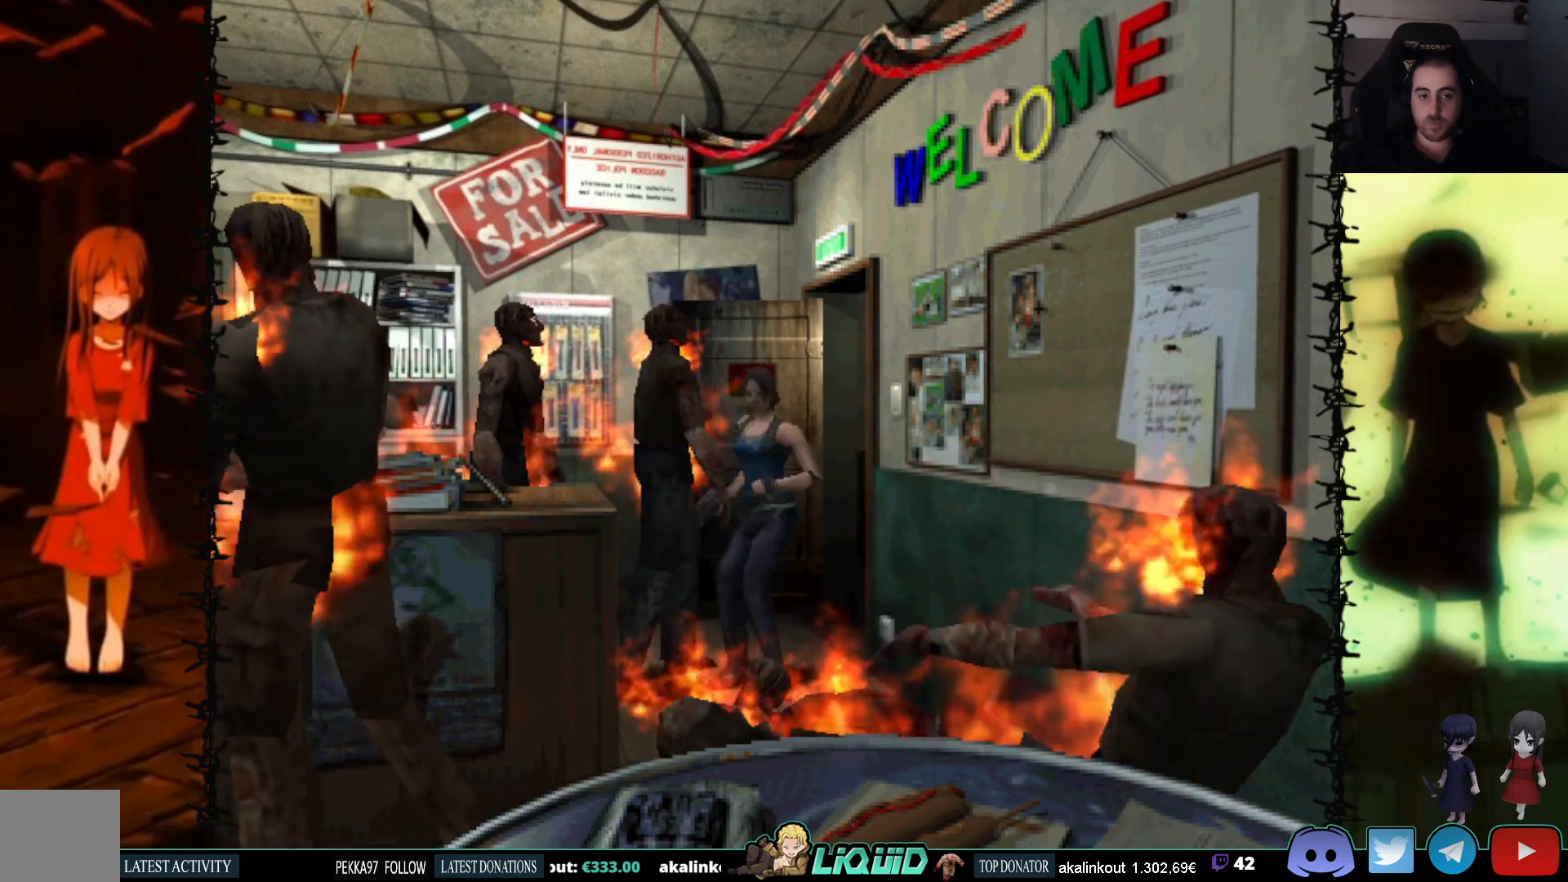
{"buttons": ["L1", "DPAD_LEFT"], "events": [[33, "DPAD_DOWN", "down"], [133, "DPAD_DOWN", "up"], [183, "DPAD_DOWN", "down"], [300, "DPAD_DOWN", "up"], [400, "DPAD_LEFT", "down"]]}
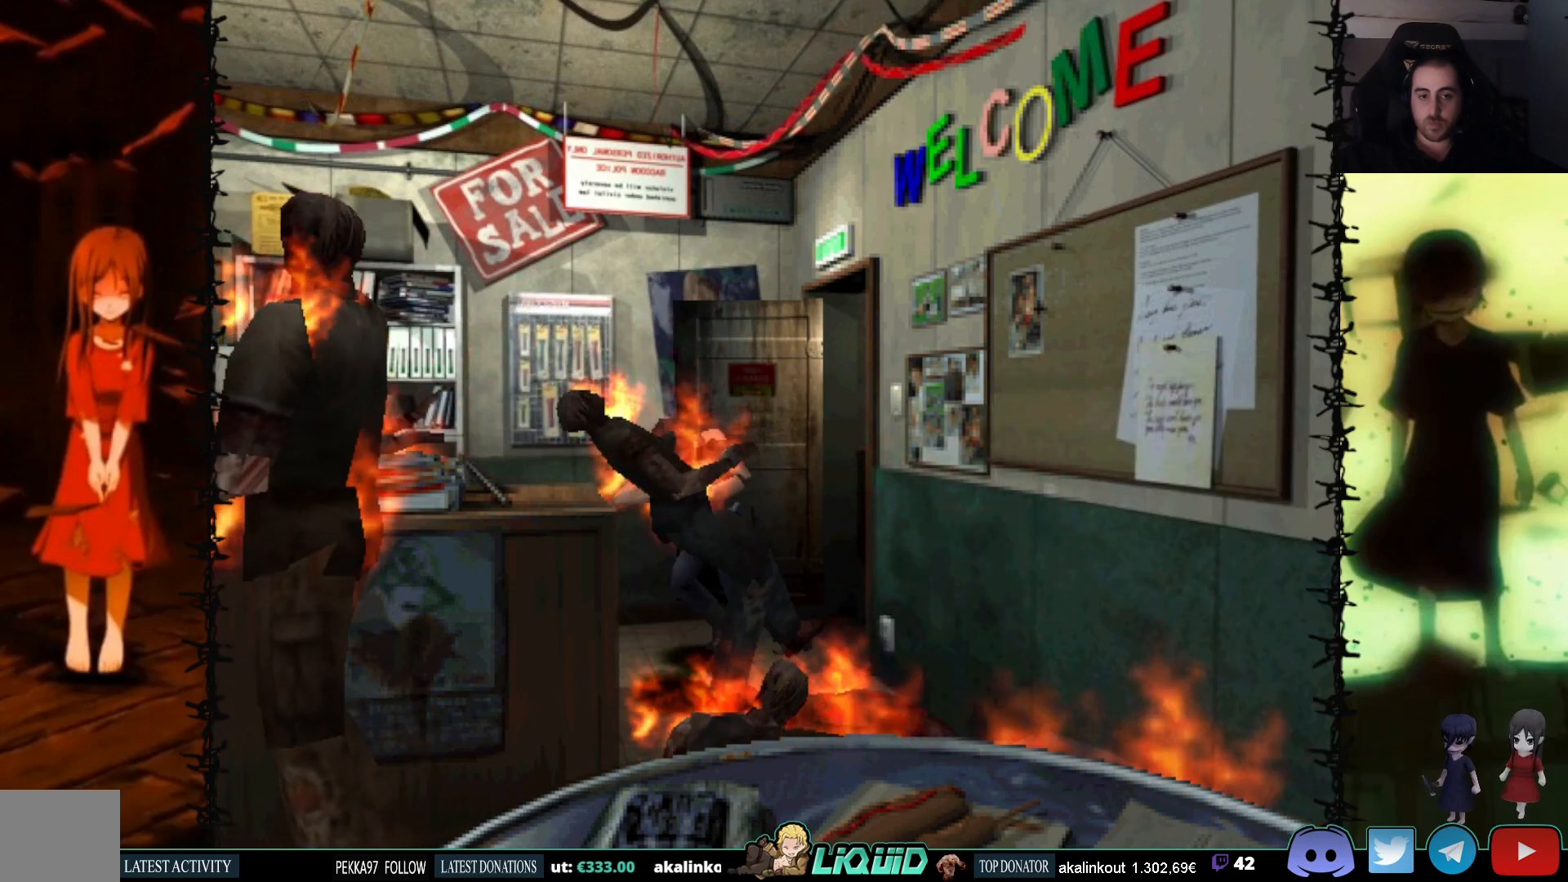
{"buttons": ["L1", "DPAD_DOWN"], "events": [[17, "DPAD_LEFT", "up"], [83, "DPAD_LEFT", "down"], [200, "DPAD_LEFT", "up"], [250, "L1", "up"], [333, "DPAD_DOWN", "down"], [450, "DPAD_DOWN", "up"], [467, "DPAD_DOWN", "down"], [467, "L1", "down"]]}
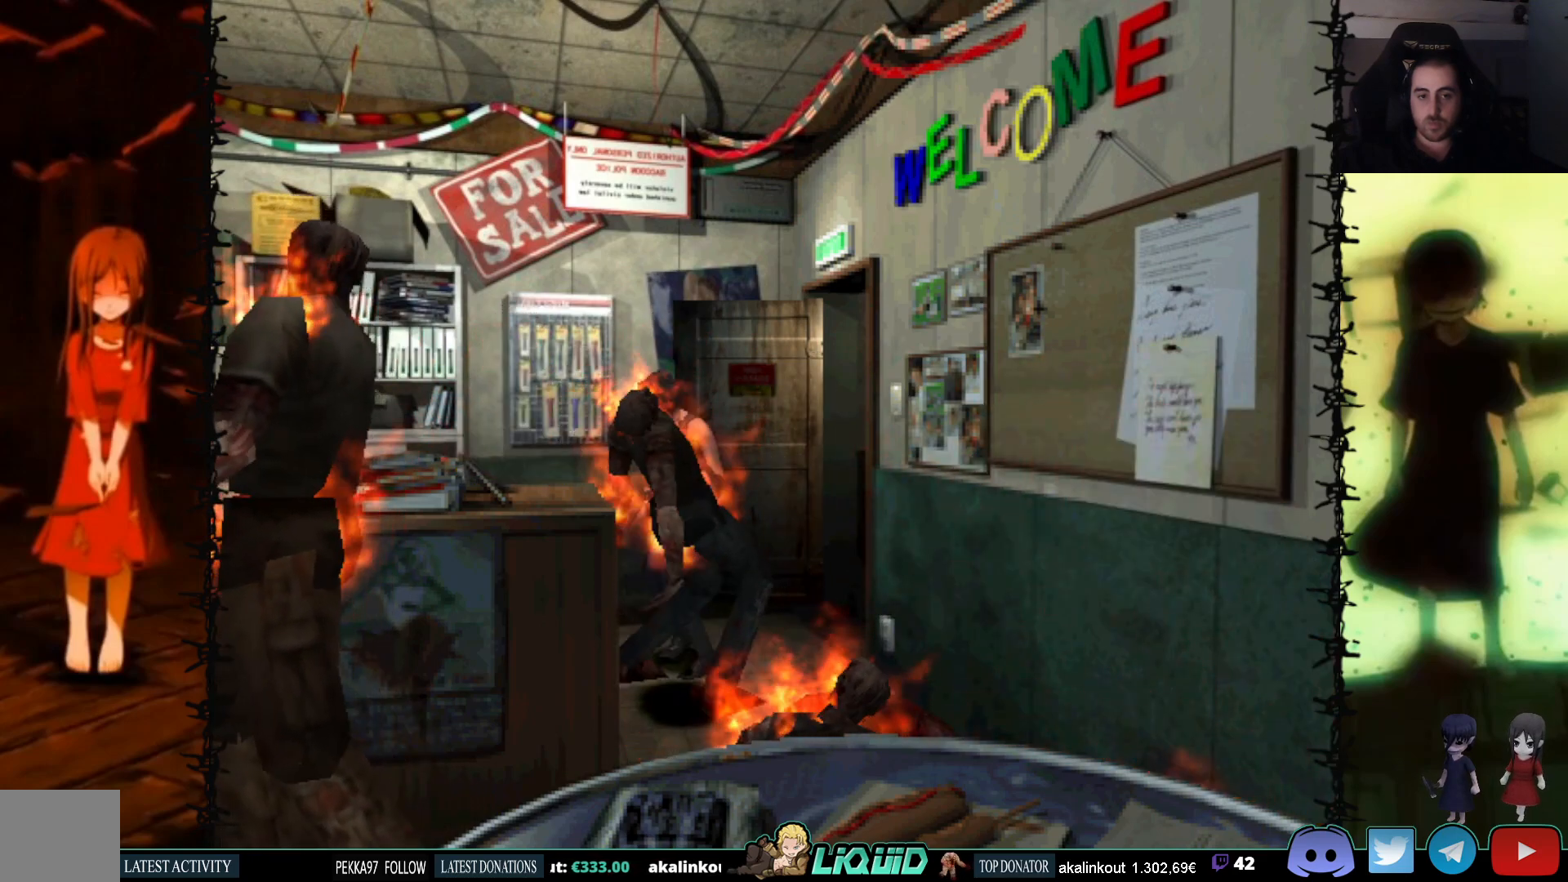
{"buttons": ["L1"], "events": [[100, "DPAD_DOWN", "up"], [150, "DPAD_DOWN", "down"], [267, "DPAD_DOWN", "up"], [317, "DPAD_DOWN", "down"], [450, "DPAD_DOWN", "up"]]}
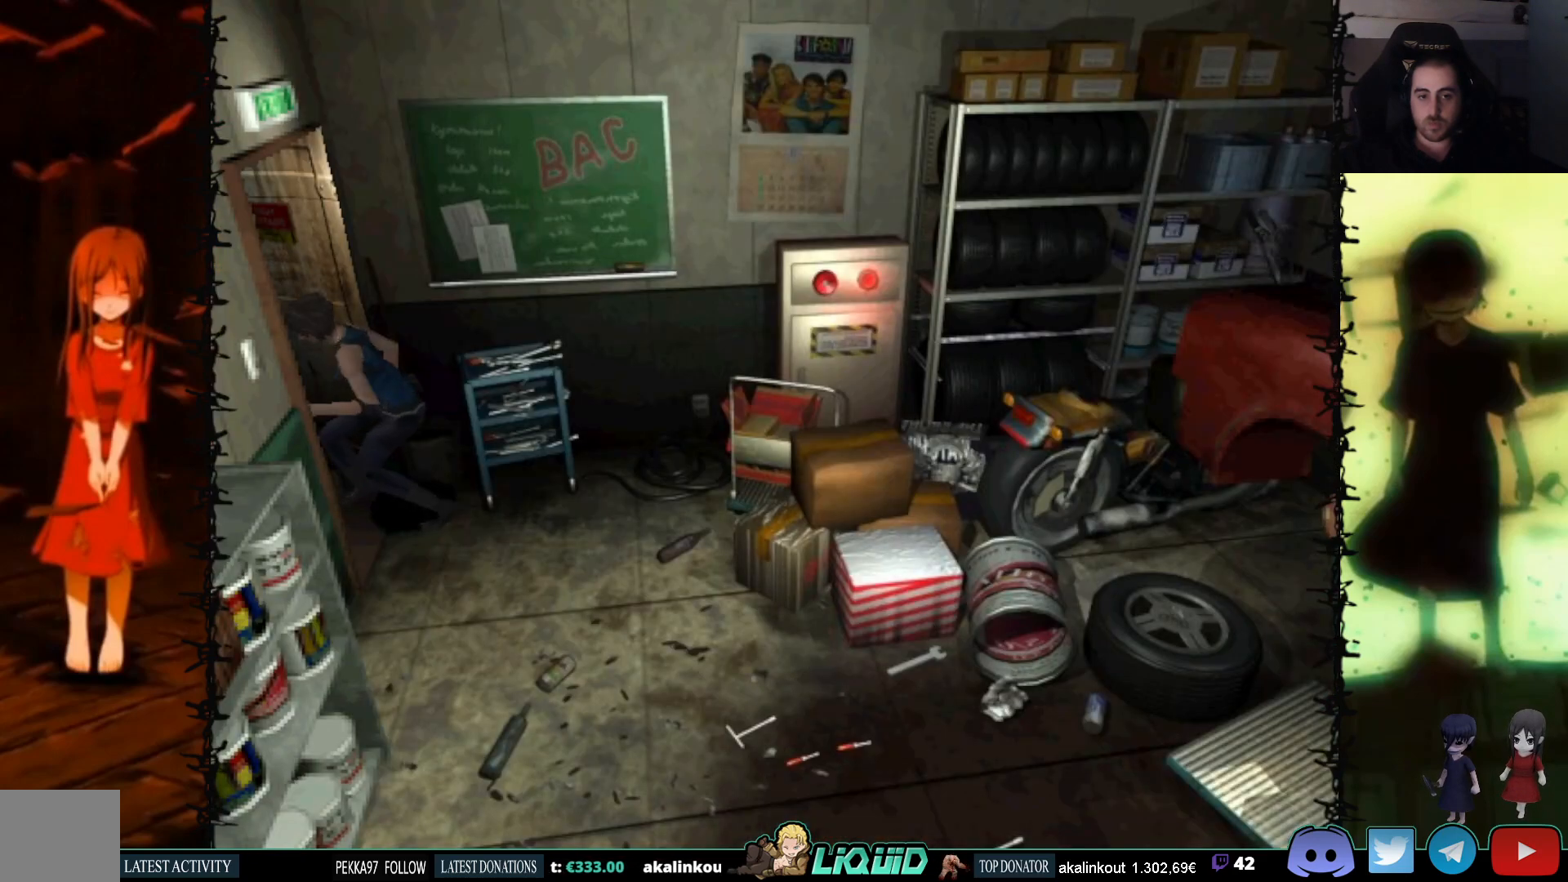
{"buttons": ["L1"], "events": [[250, "DPAD_DOWN", "down"], [367, "DPAD_DOWN", "up"]]}
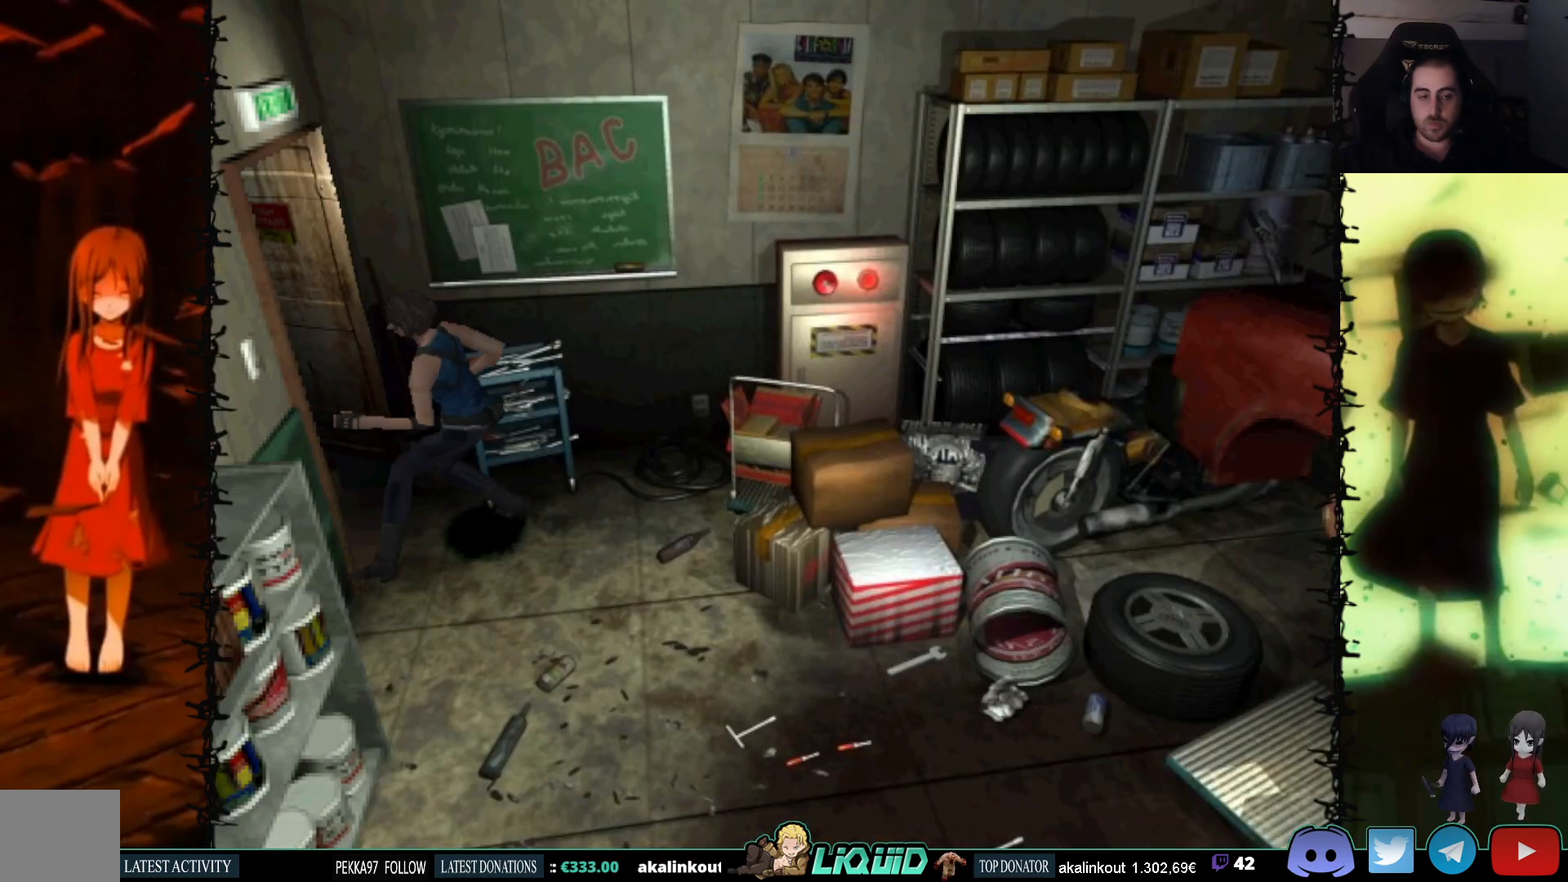
{"buttons": ["DPAD_LEFT"], "events": [[50, "L1", "up"], [117, "DPAD_LEFT", "down"], [383, "DPAD_LEFT", "up"], [483, "DPAD_LEFT", "down"]]}
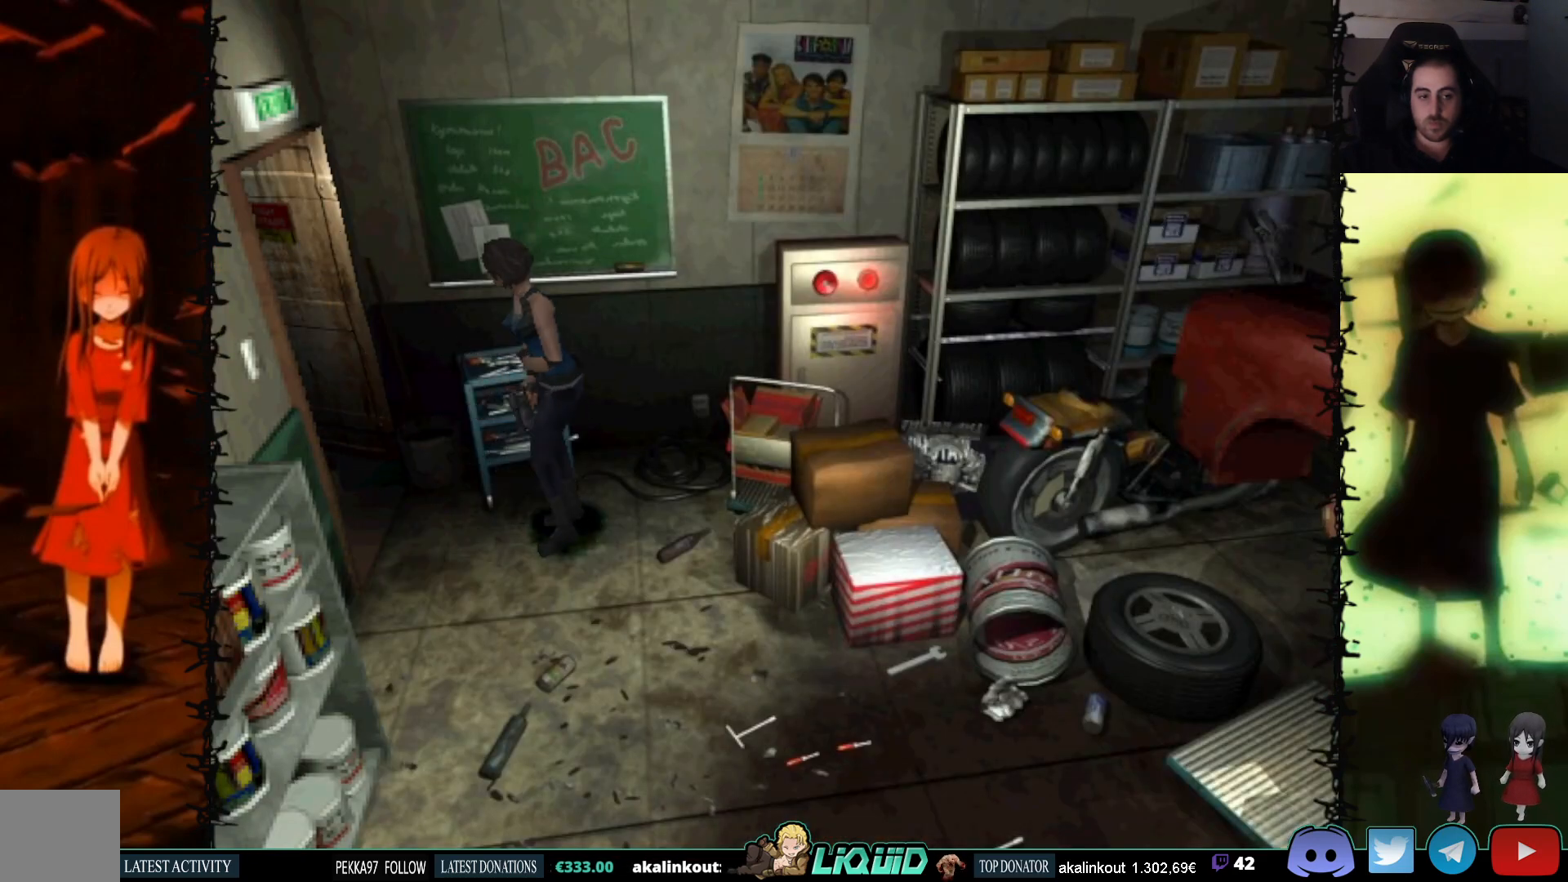
{"buttons": ["SQUARE", "DPAD_UP"], "events": [[383, "DPAD_UP", "down"], [433, "DPAD_LEFT", "up"], [483, "SQUARE", "down"]]}
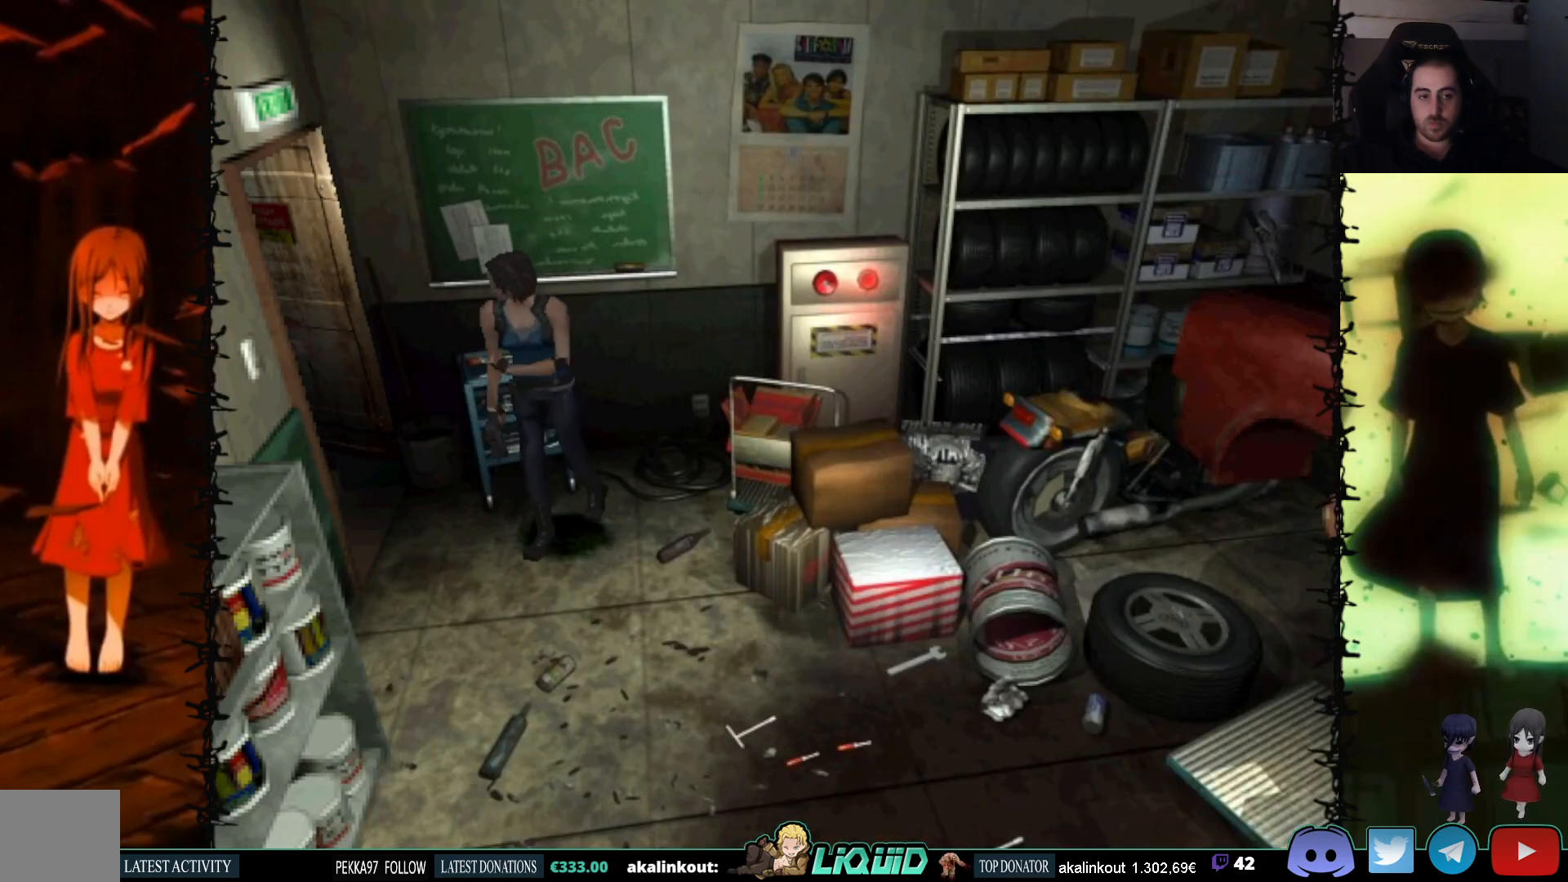
{"buttons": ["DPAD_UP", "DPAD_LEFT"], "events": [[83, "SQUARE", "up"], [200, "DPAD_RIGHT", "down"], [333, "DPAD_RIGHT", "up"], [467, "DPAD_LEFT", "down"]]}
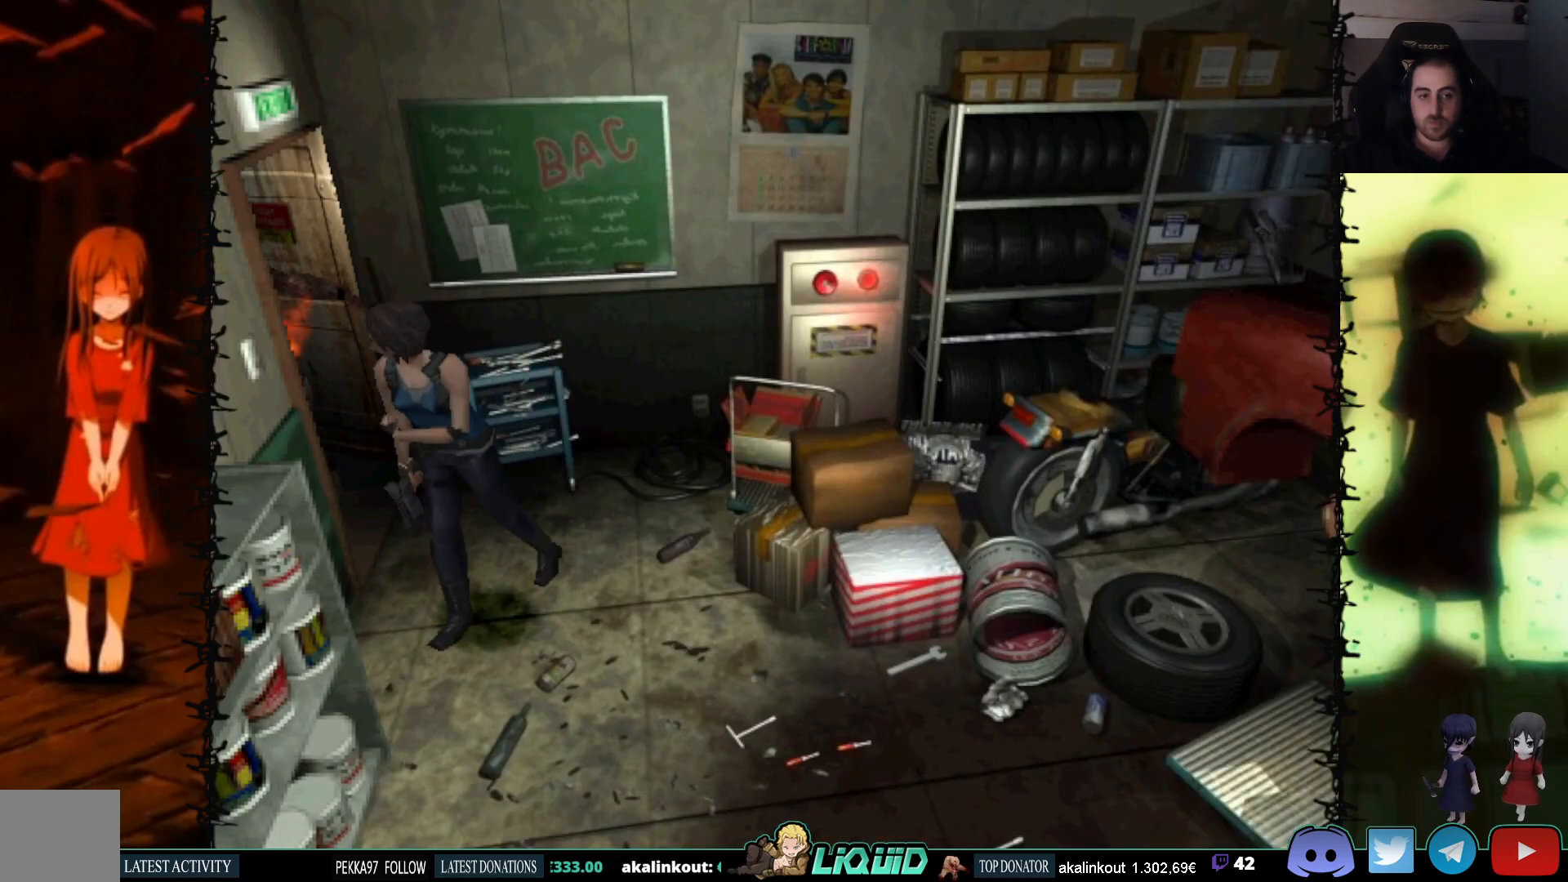
{"buttons": [], "events": [[100, "CIRCLE", "down"], [167, "DPAD_LEFT", "up"], [217, "DPAD_UP", "up"], [250, "CIRCLE", "up"]]}
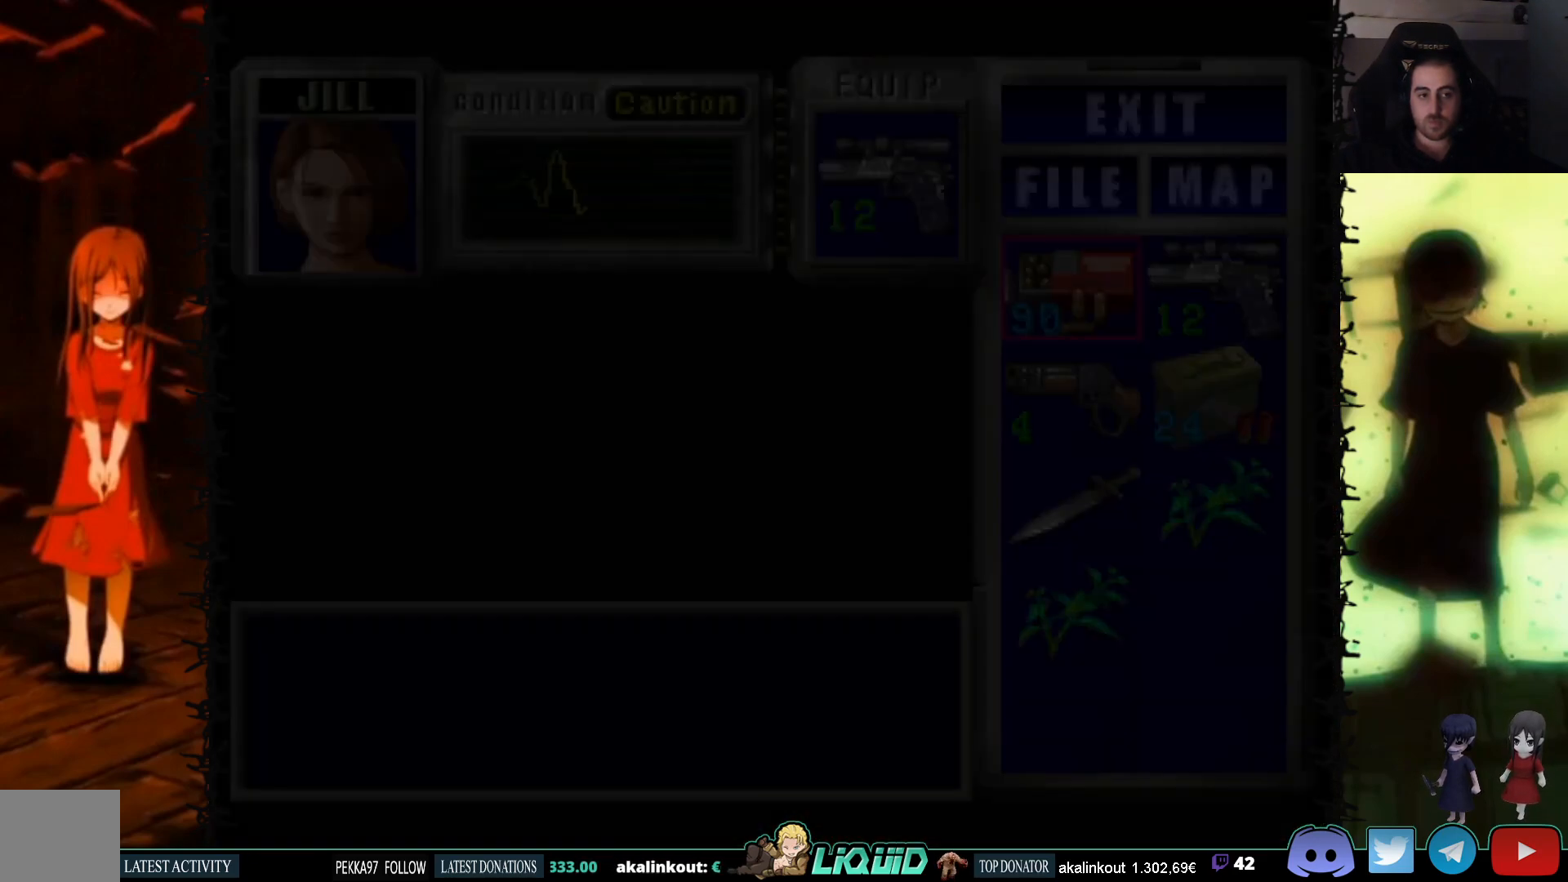
{"buttons": [], "events": [[233, "DPAD_DOWN", "down"], [350, "DPAD_DOWN", "up"]]}
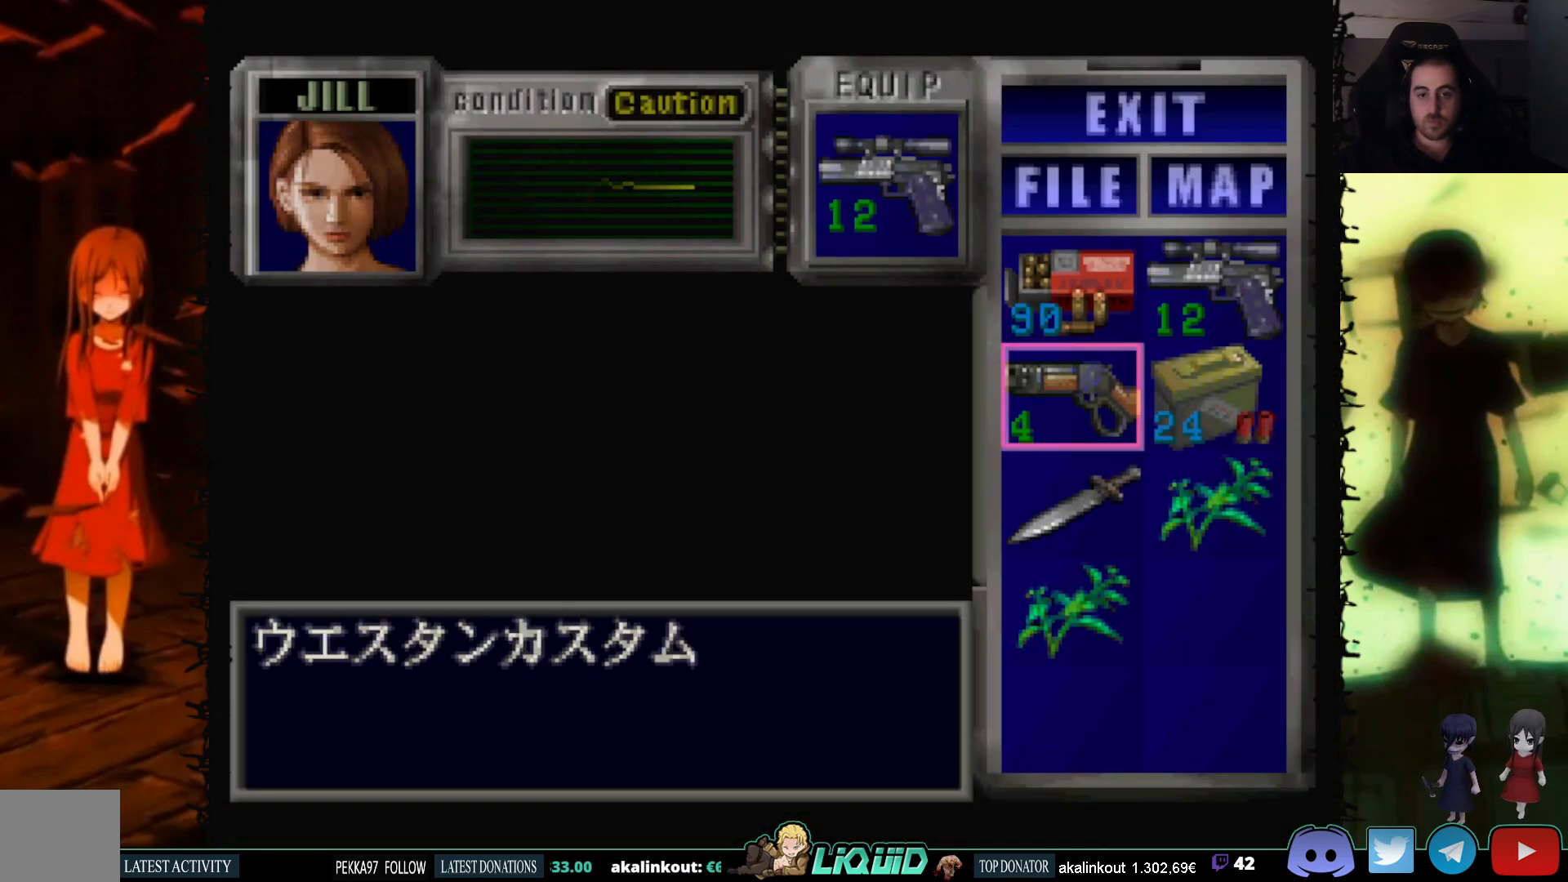
{"buttons": [], "events": [[100, "DPAD_DOWN", "down"], [217, "CROSS", "down"], [233, "DPAD_DOWN", "up"], [317, "CROSS", "up"], [383, "CROSS", "down"], [467, "CROSS", "up"]]}
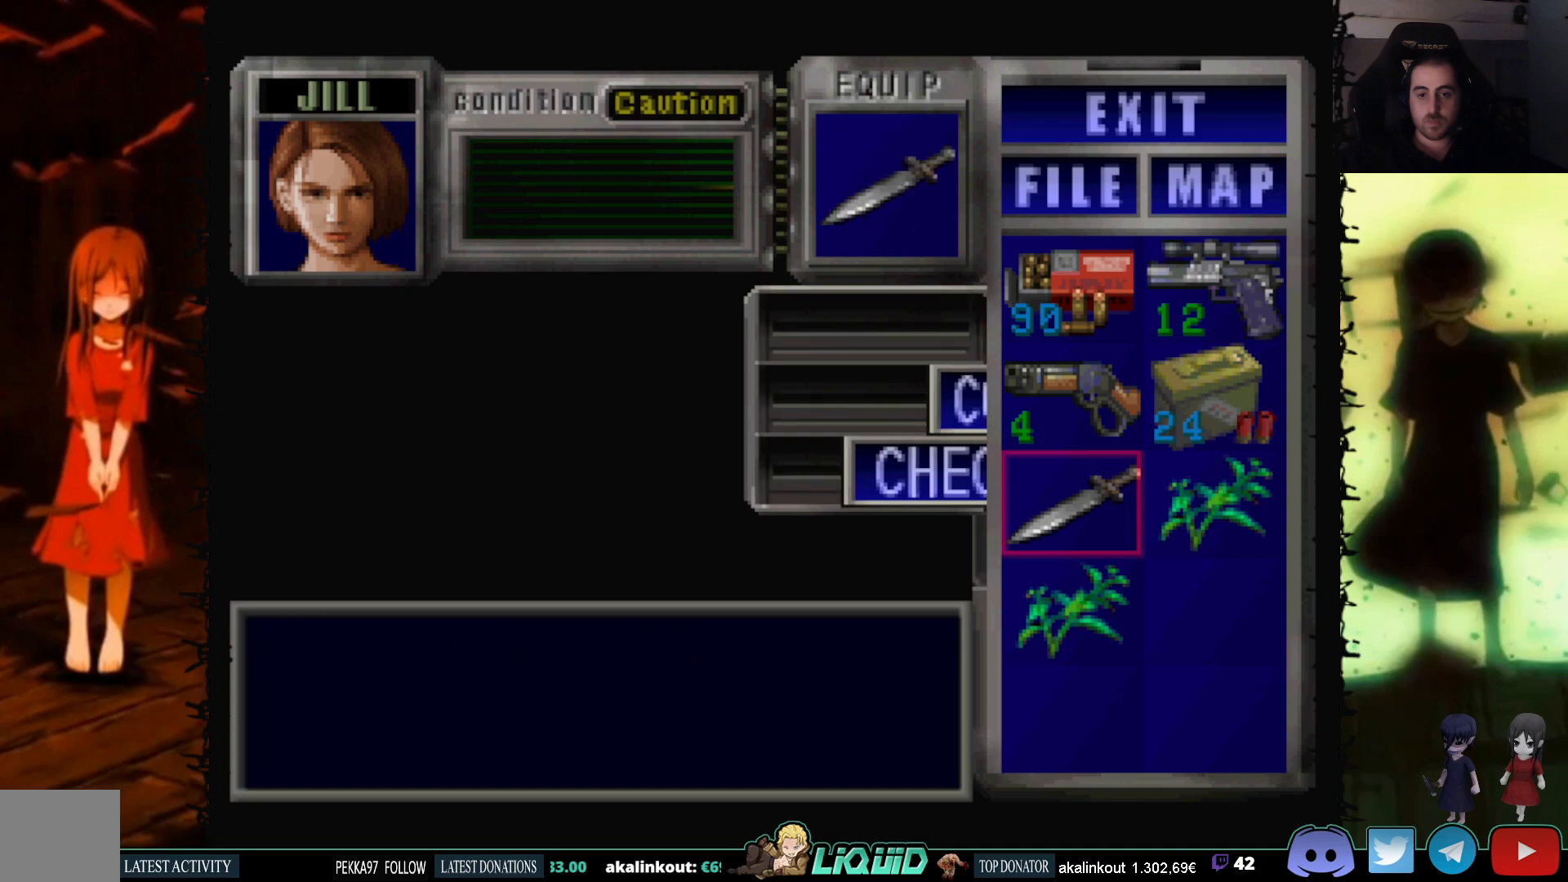
{"buttons": ["DPAD_LEFT"], "events": [[67, "CIRCLE", "down"], [200, "CIRCLE", "up"], [350, "DPAD_LEFT", "down"]]}
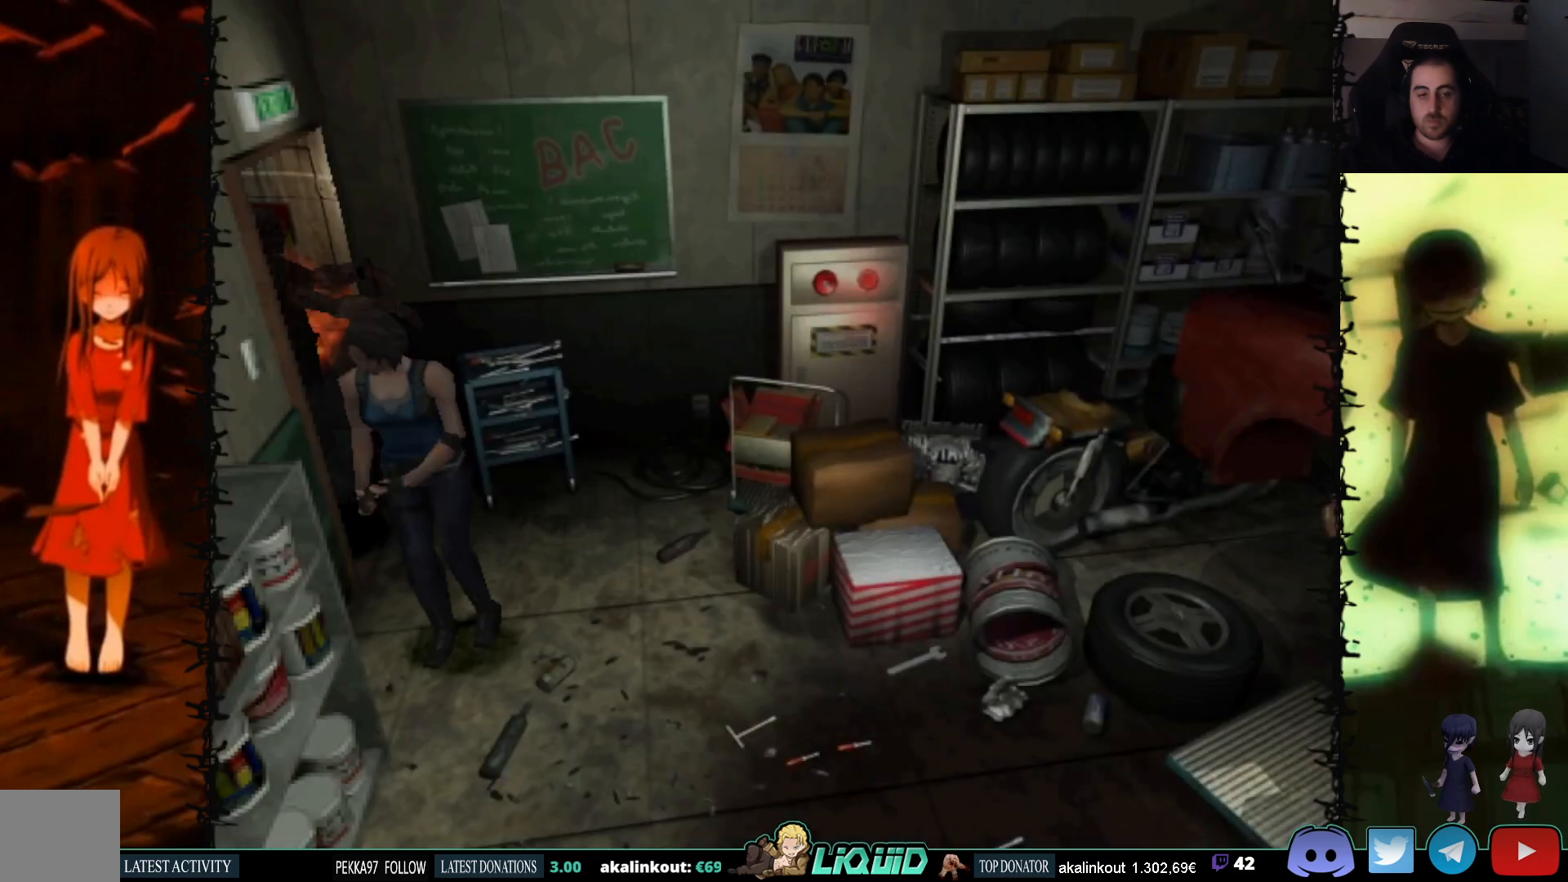
{"buttons": ["R1"], "events": [[17, "DPAD_UP", "down"], [117, "SQUARE", "down"], [183, "DPAD_LEFT", "up"], [267, "SQUARE", "up"], [283, "R1", "down"], [333, "DPAD_UP", "up"]]}
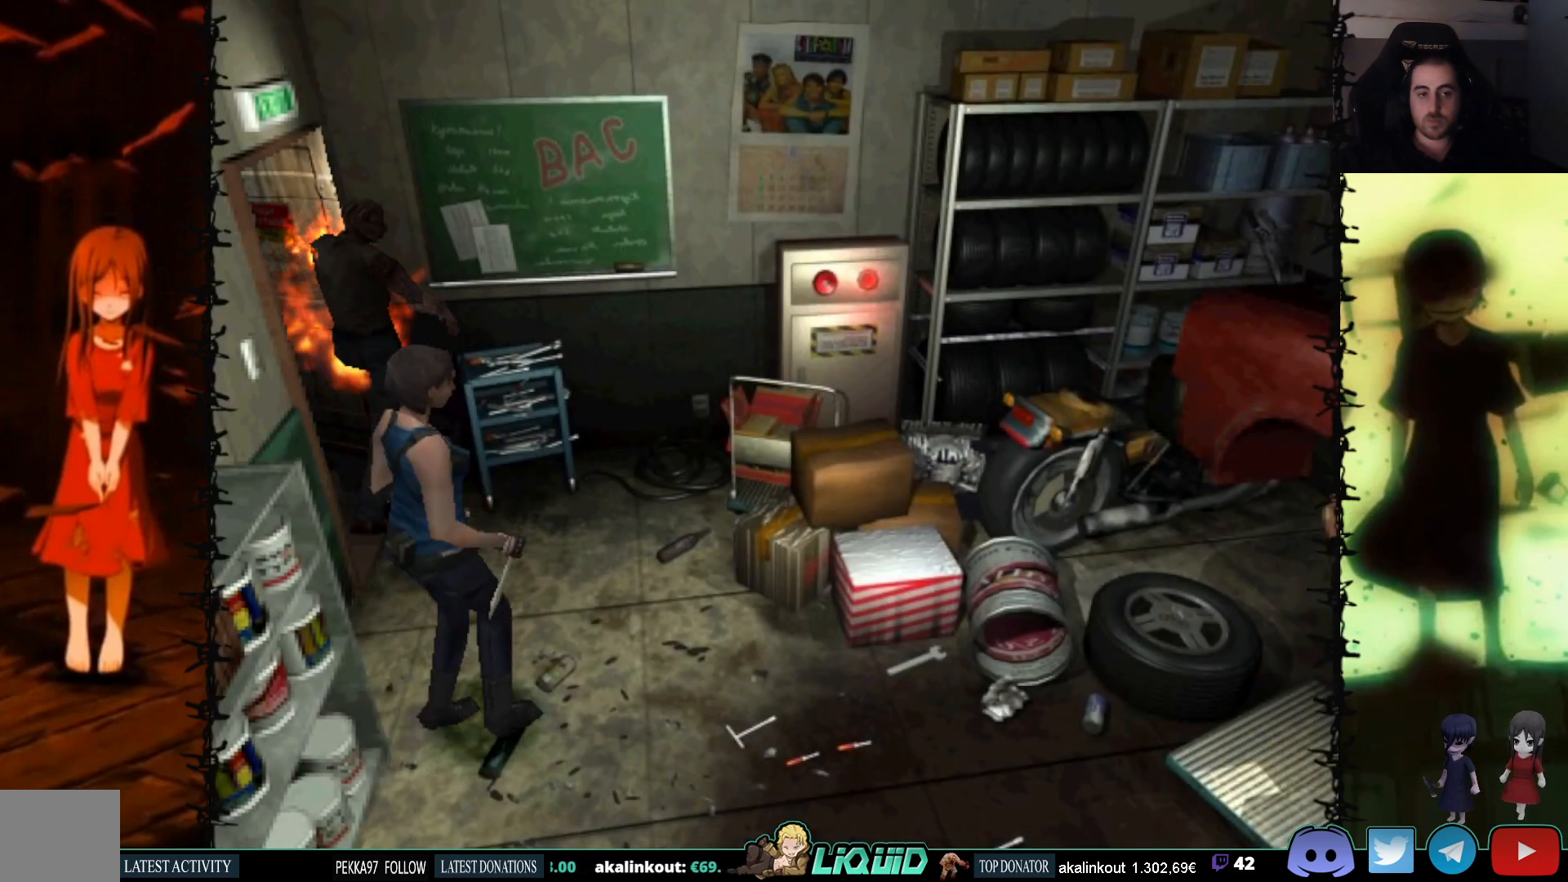
{"buttons": ["CROSS", "R1", "DPAD_DOWN"], "events": [[117, "DPAD_DOWN", "down"], [200, "DPAD_LEFT", "down"], [283, "CROSS", "down"], [433, "DPAD_LEFT", "up"]]}
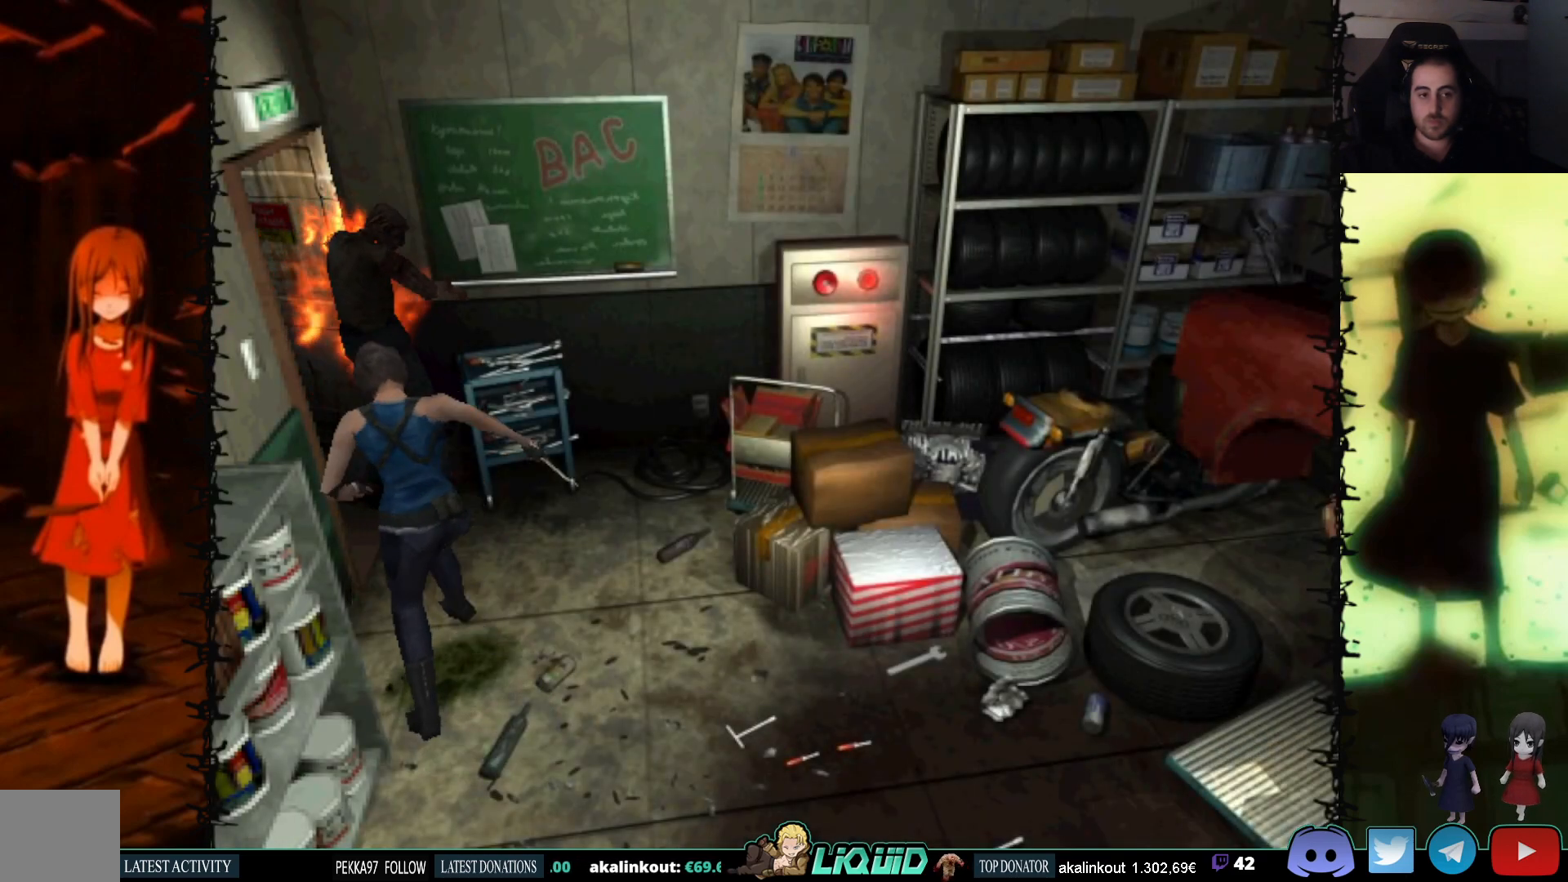
{"buttons": ["CROSS", "R1", "DPAD_DOWN"], "events": []}
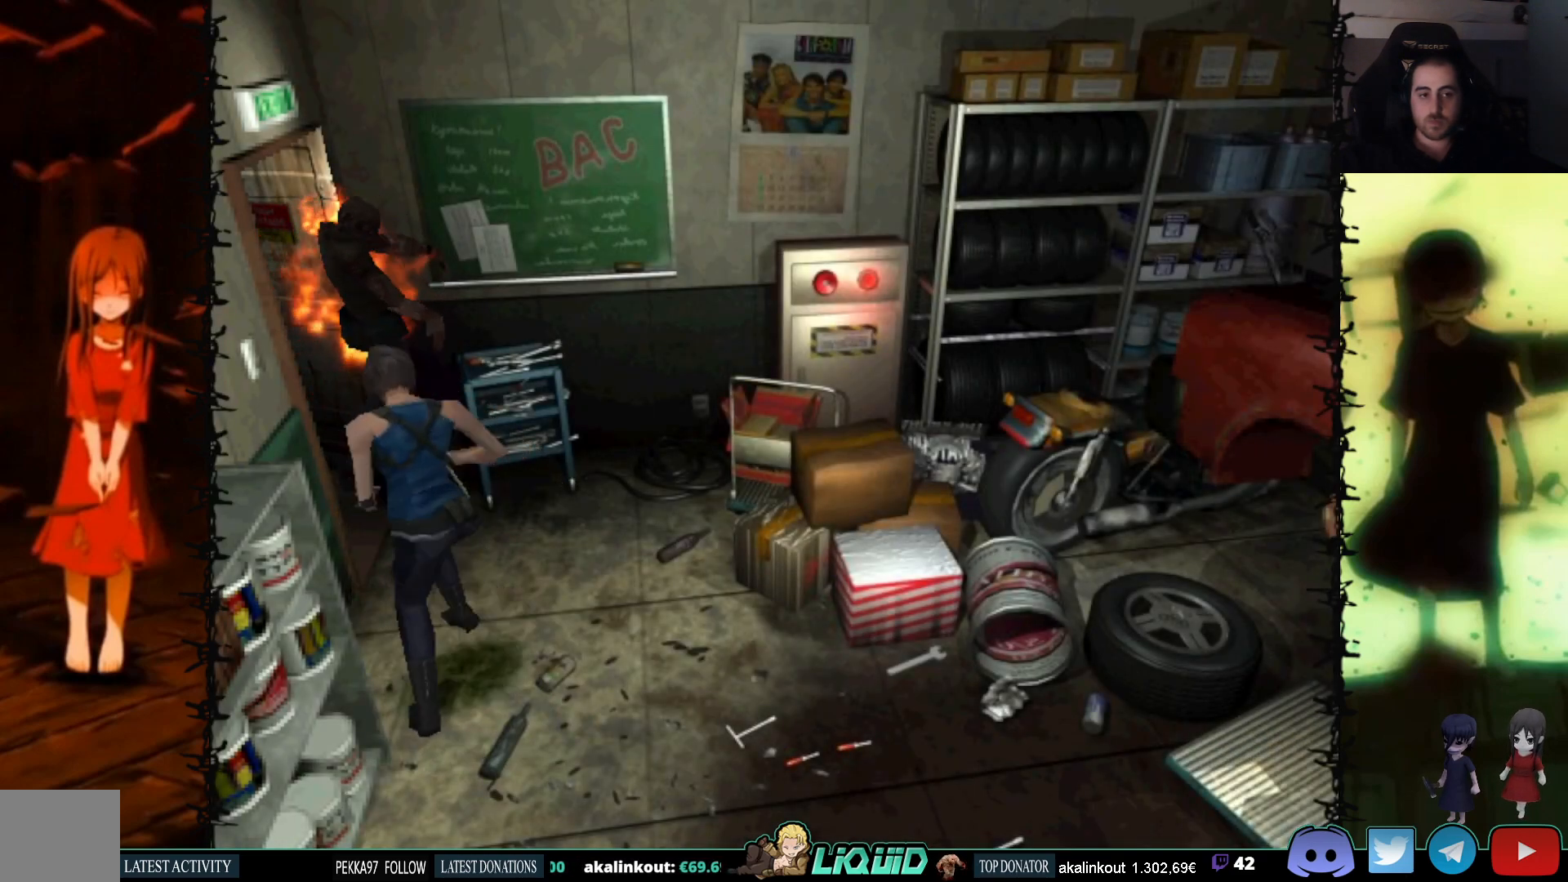
{"buttons": ["CROSS", "R1", "DPAD_DOWN"], "events": []}
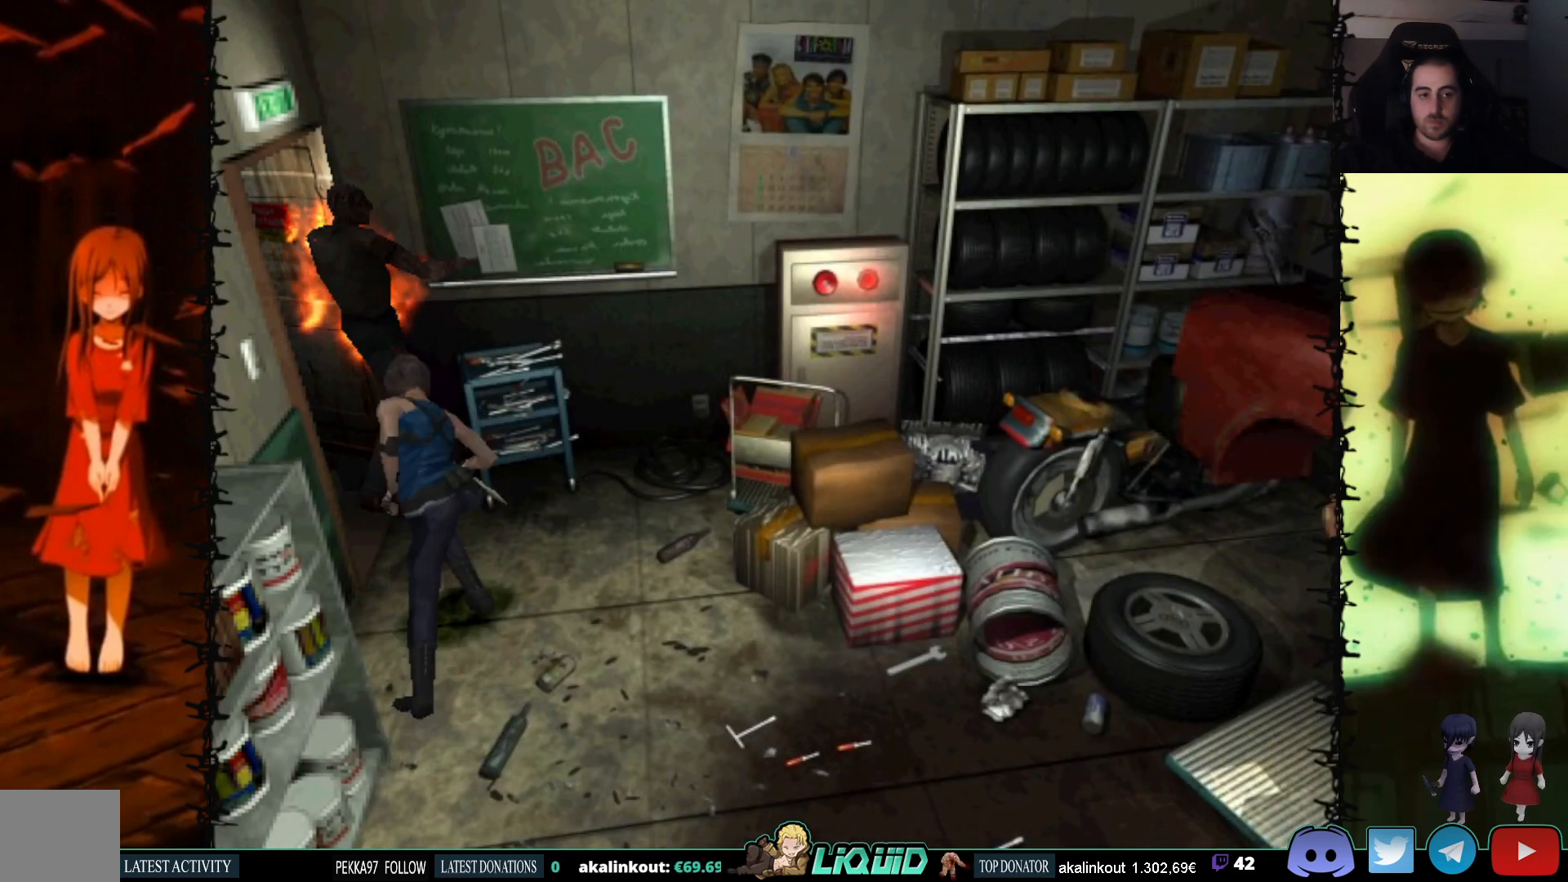
{"buttons": ["R1", "DPAD_DOWN"], "events": [[33, "CROSS", "up"]]}